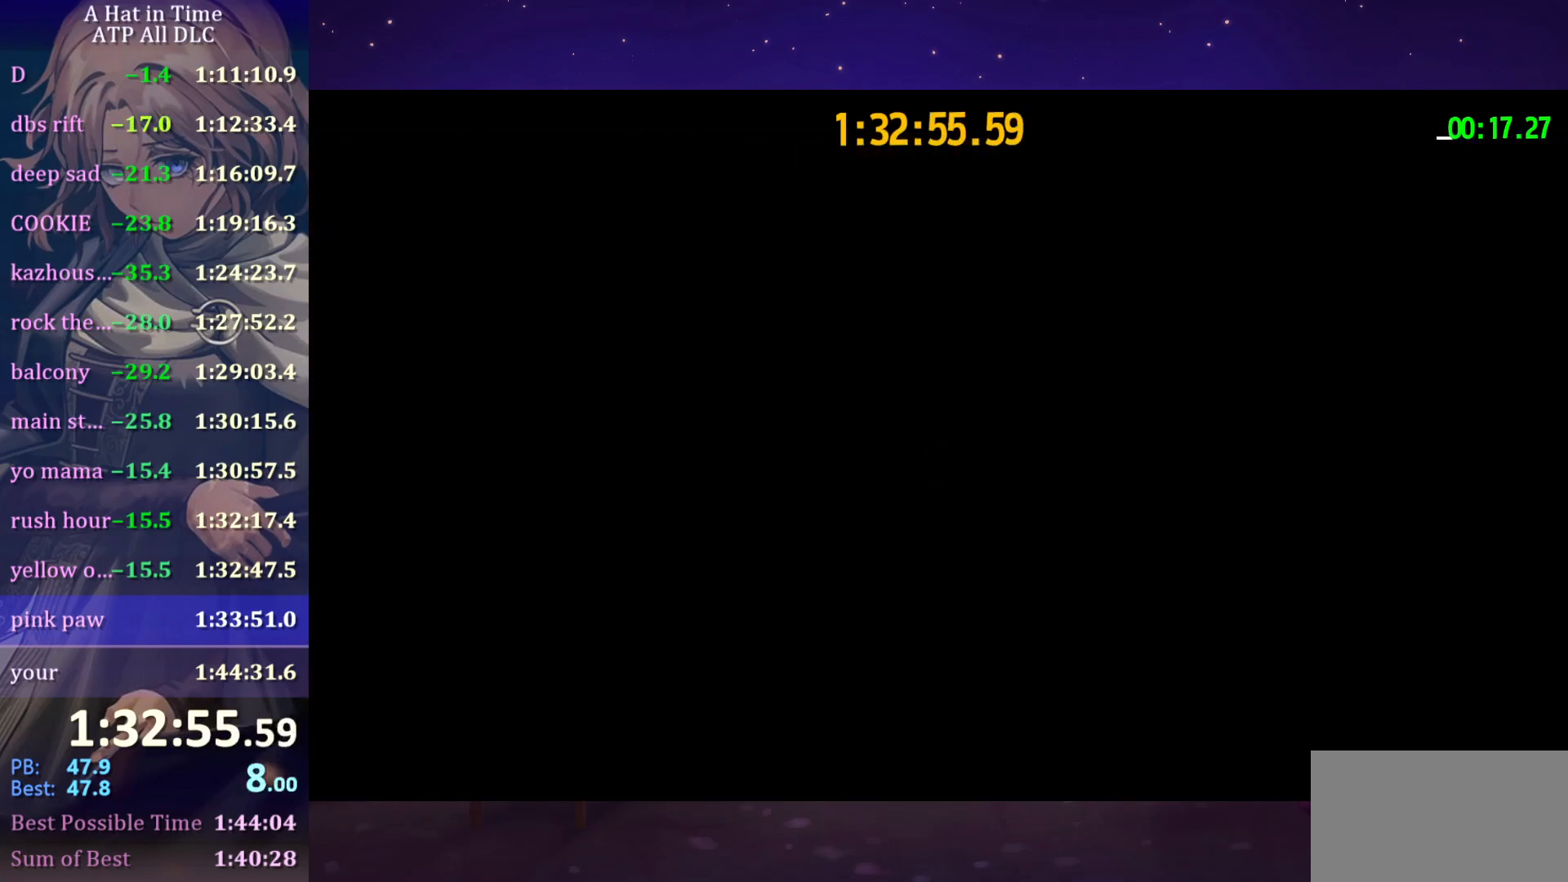
Gameplay with keyboard and mouse; each line is a JSON object with the keys and mouse buttons held at the frame after it. "events" lists presses ("down") and releases ("up") of "a", "alt", "c", "caps_lock", "ctrl", "d", "e", "f", "g", "q", "r", "s", "shift", "space", "t", "tab", "v", "w", "x", "z", "mouse_left", "mouse_wheel" and "mouse_right" between this image and that frame as [ms after this image, input, new state], when the widget could be followed in between. "mouse_left", "mouse_wheel", "mouse_right" = the "left", "wheel", "right" buttons of the "mouse" list. No other keys are recorded. "wheel" means that the mouse wheel is clicked or scrolled. "mouse_move" is the direction in which the mouse moves at that frame (one of eight, or "still"), when it could be read.
{"keys": [], "mouse": [], "mouse_move": "still", "events": [[50, "q", "down"], [250, "q", "up"], [350, "mouse_left", "down"], [466, "mouse_left", "up"]]}
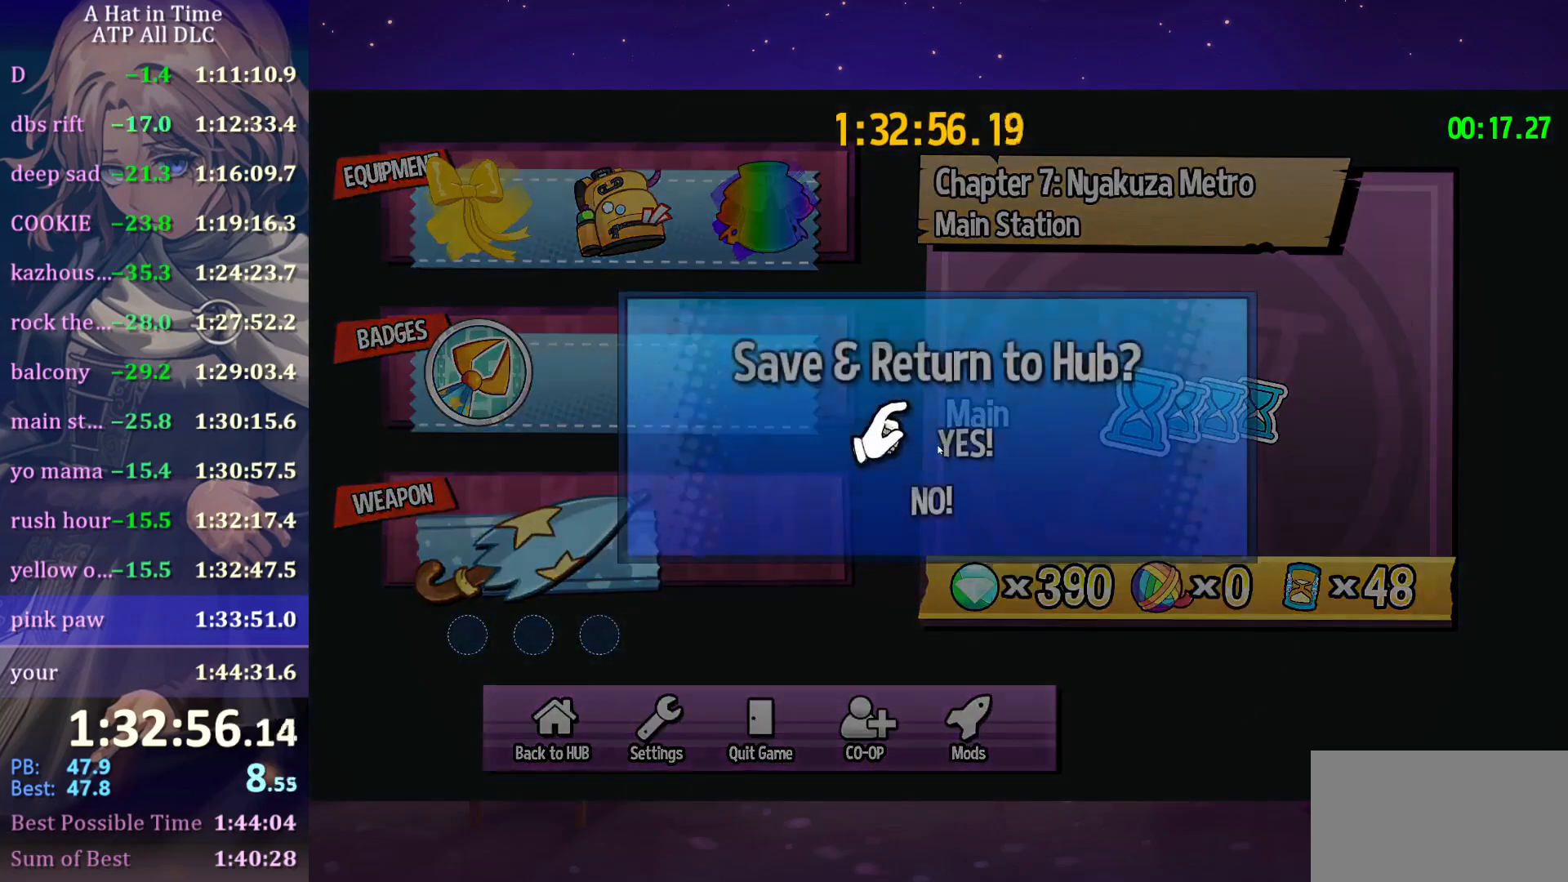
{"keys": [], "mouse": [], "mouse_move": "still", "events": [[200, "mouse_left", "down"], [300, "mouse_left", "up"]]}
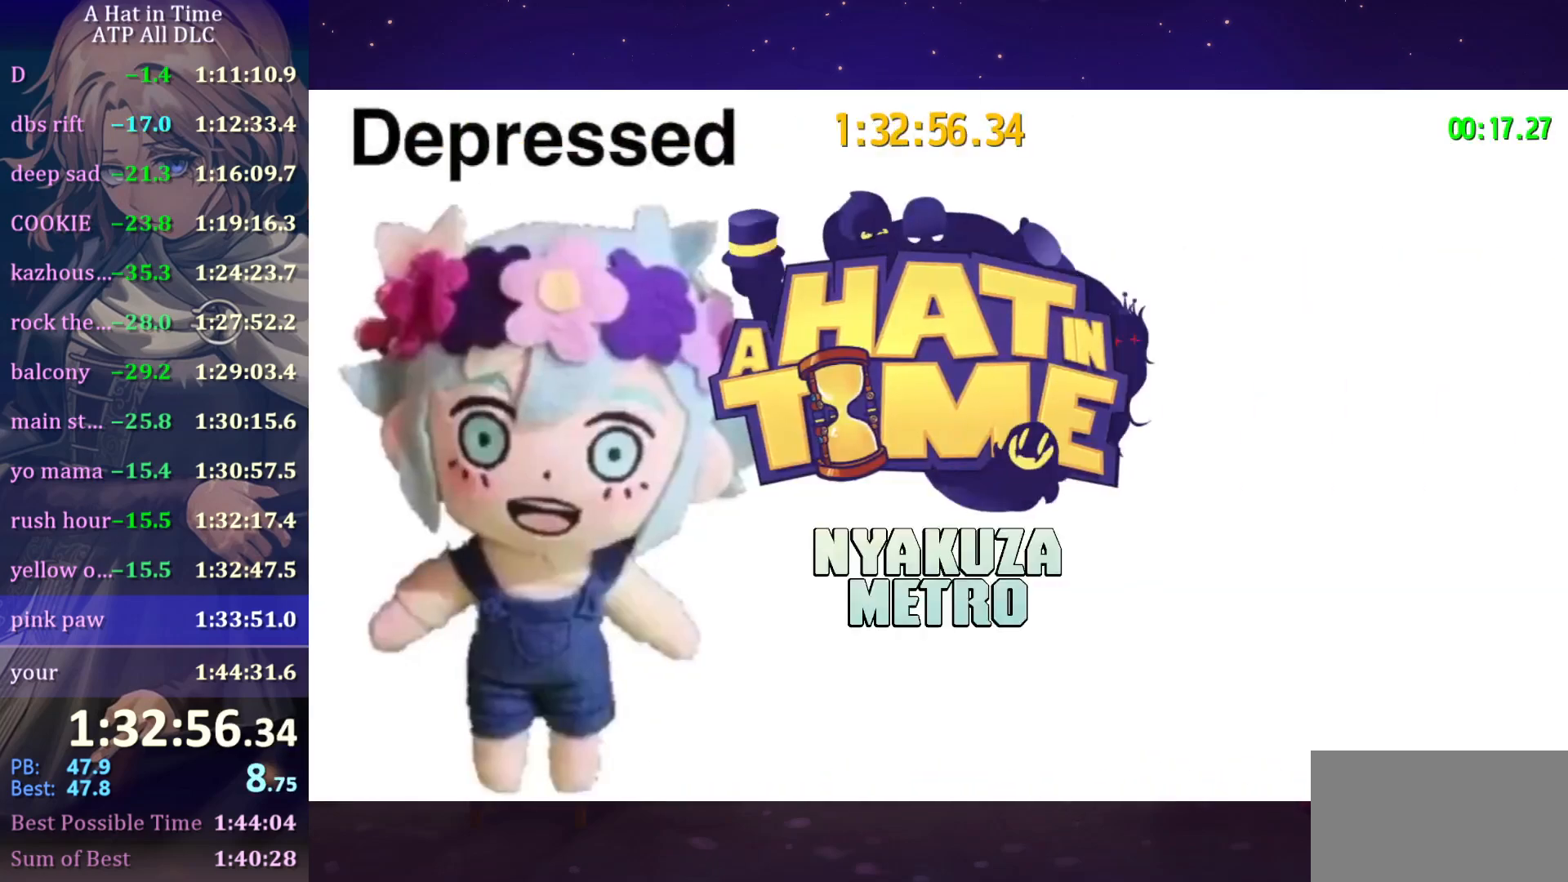
{"keys": [], "mouse": [], "mouse_move": "still", "events": []}
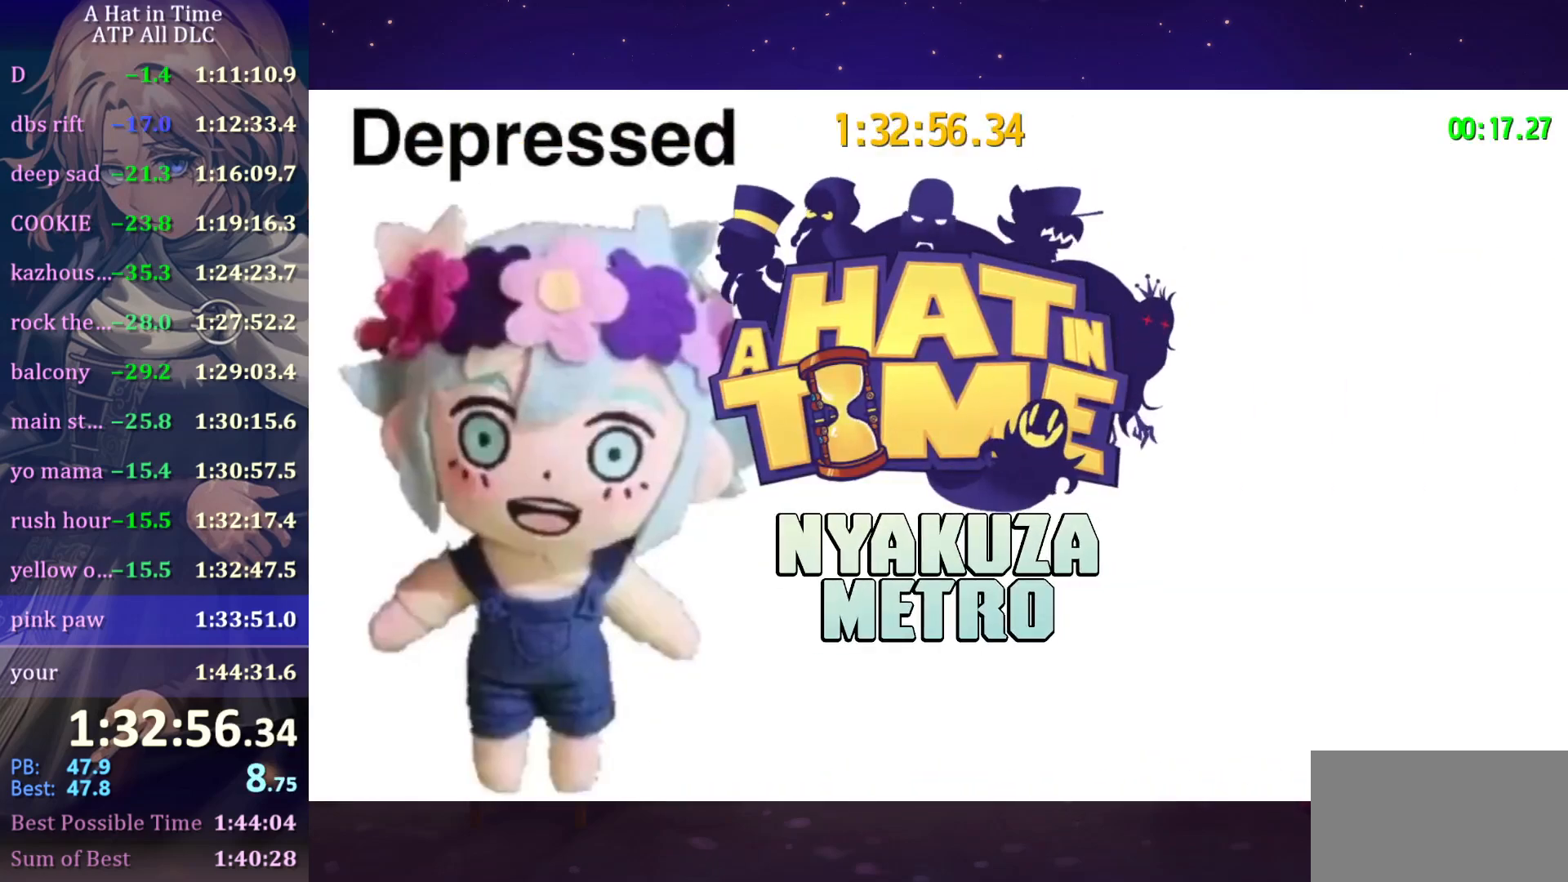
{"keys": [], "mouse": [], "mouse_move": "still", "events": []}
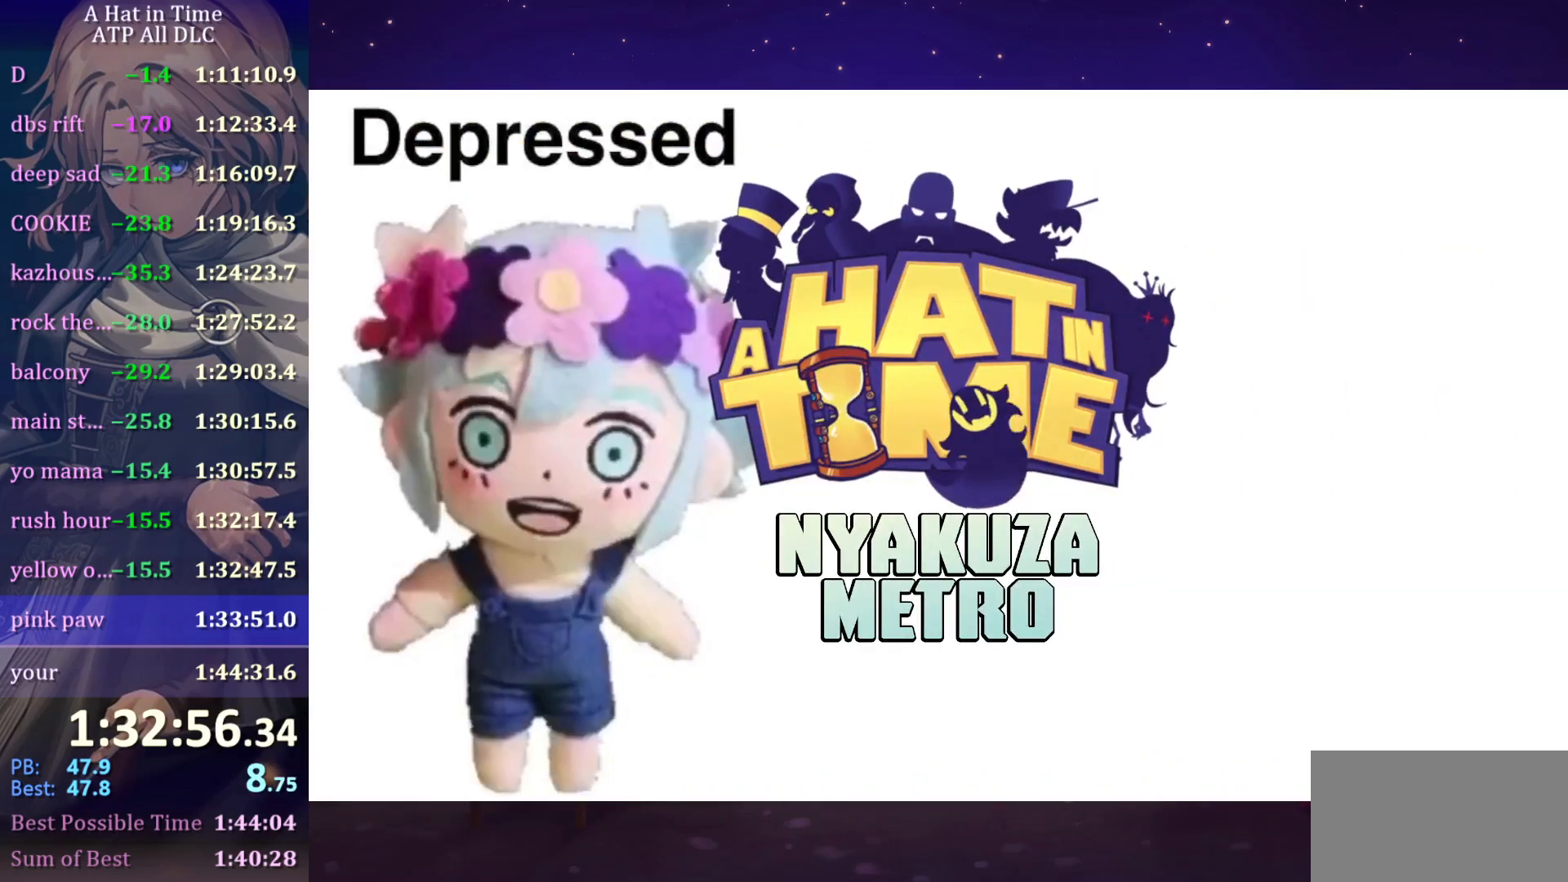
{"keys": [], "mouse": [], "mouse_move": "still", "events": []}
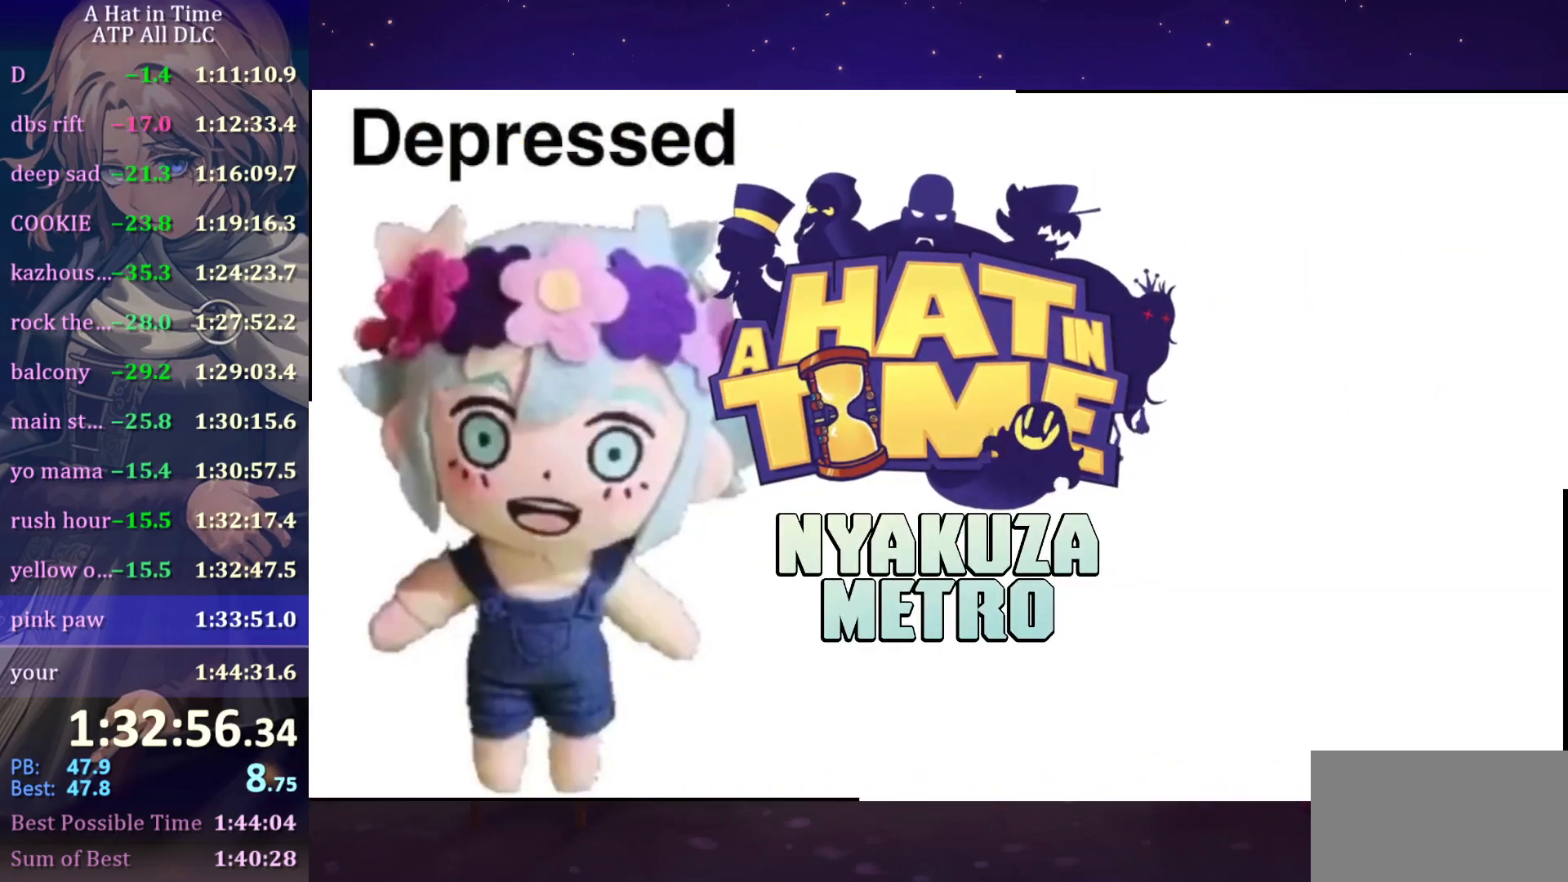
{"keys": [], "mouse": [], "mouse_move": "still", "events": []}
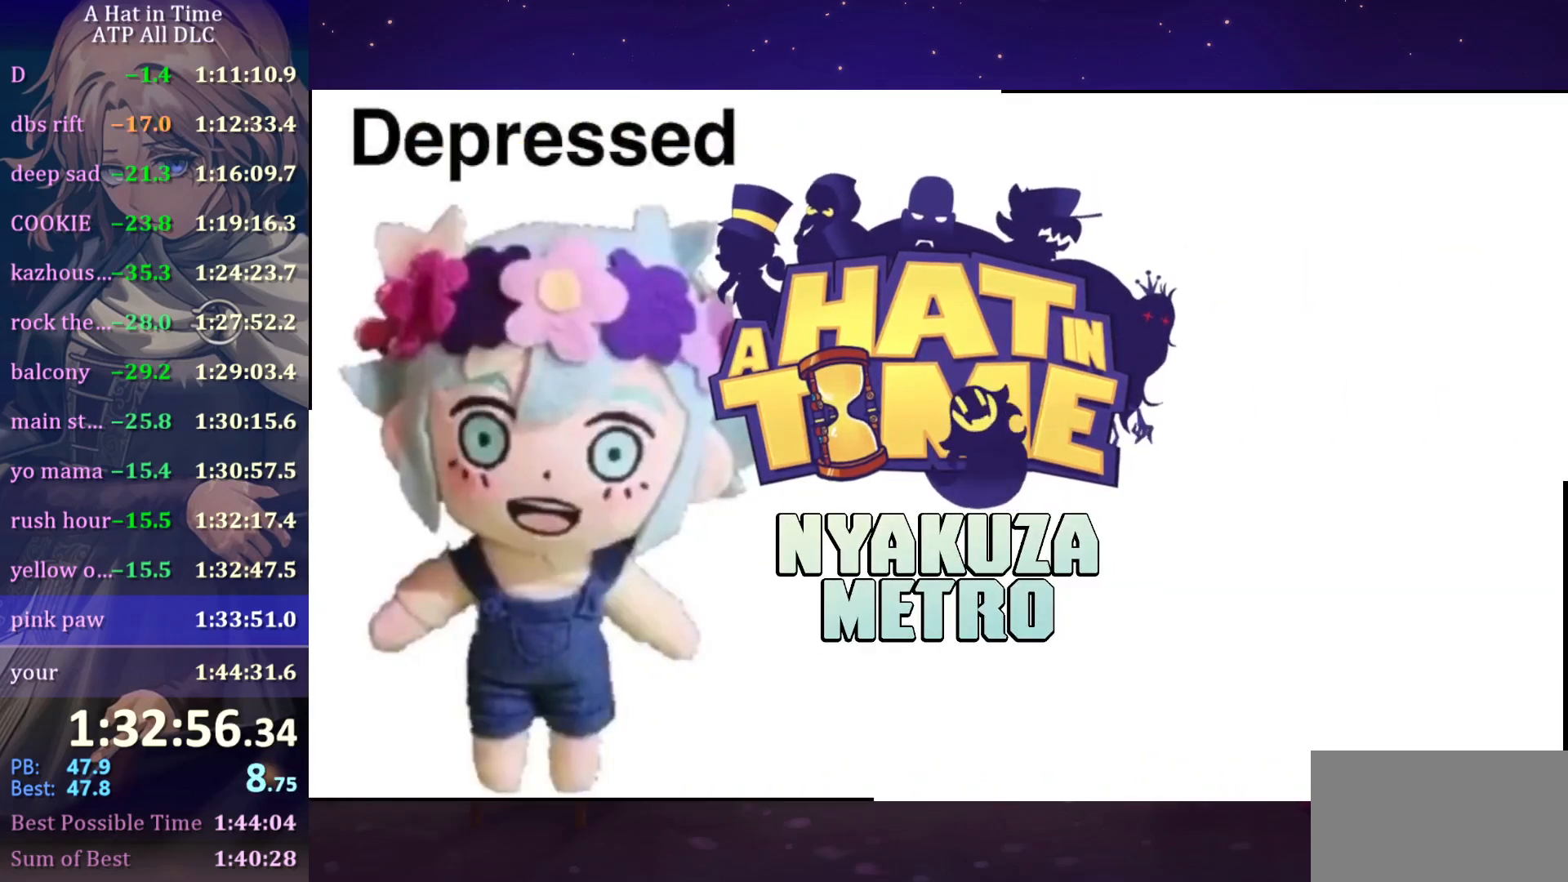
{"keys": [], "mouse": [], "mouse_move": "still", "events": []}
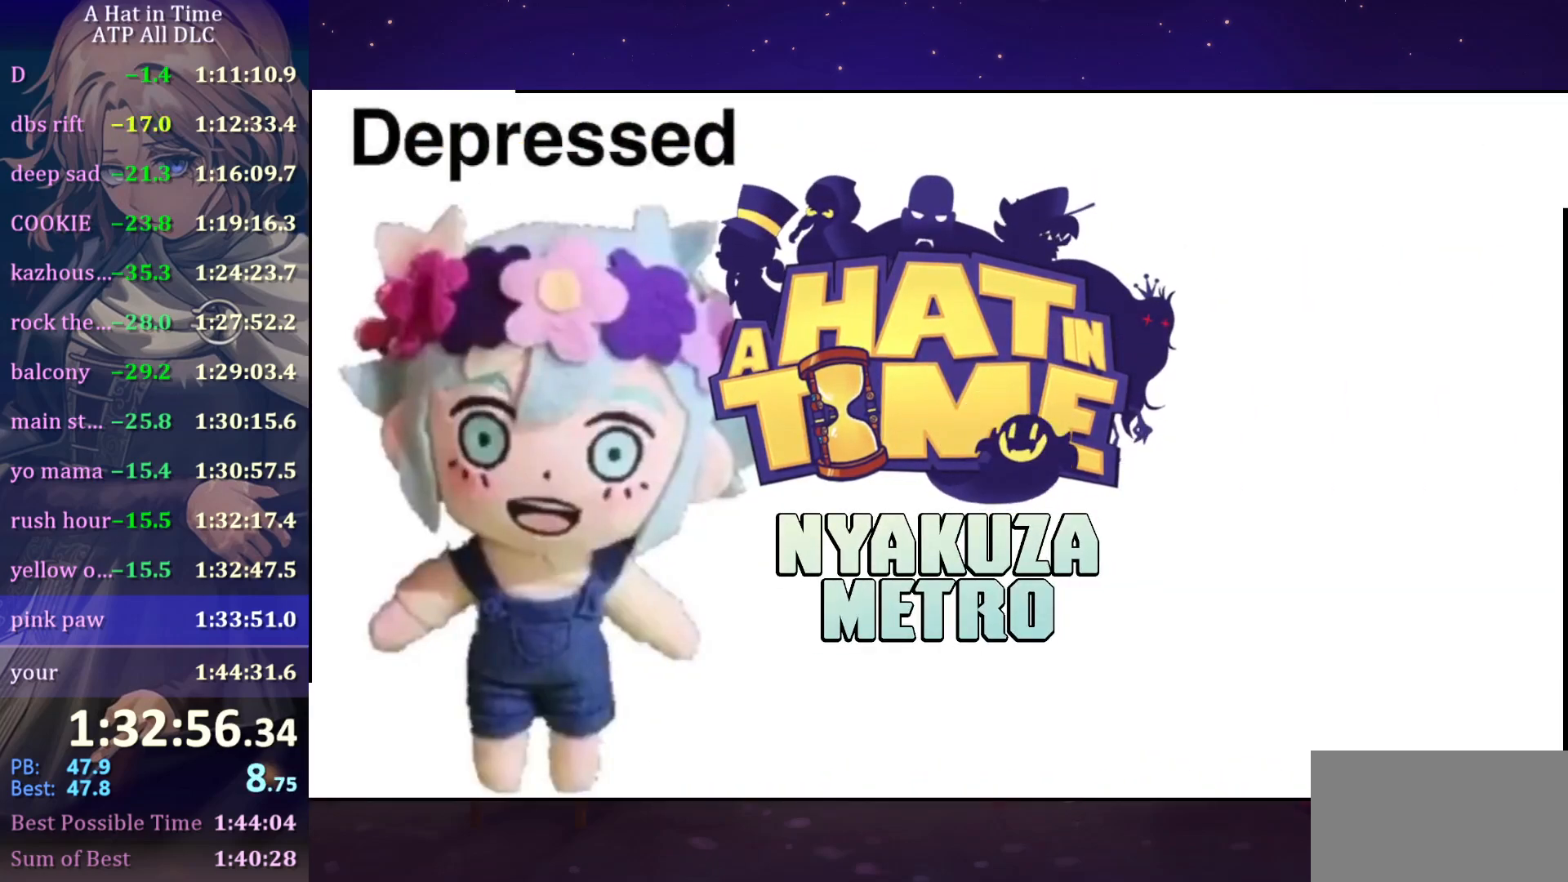
{"keys": [], "mouse": [], "mouse_move": "still", "events": []}
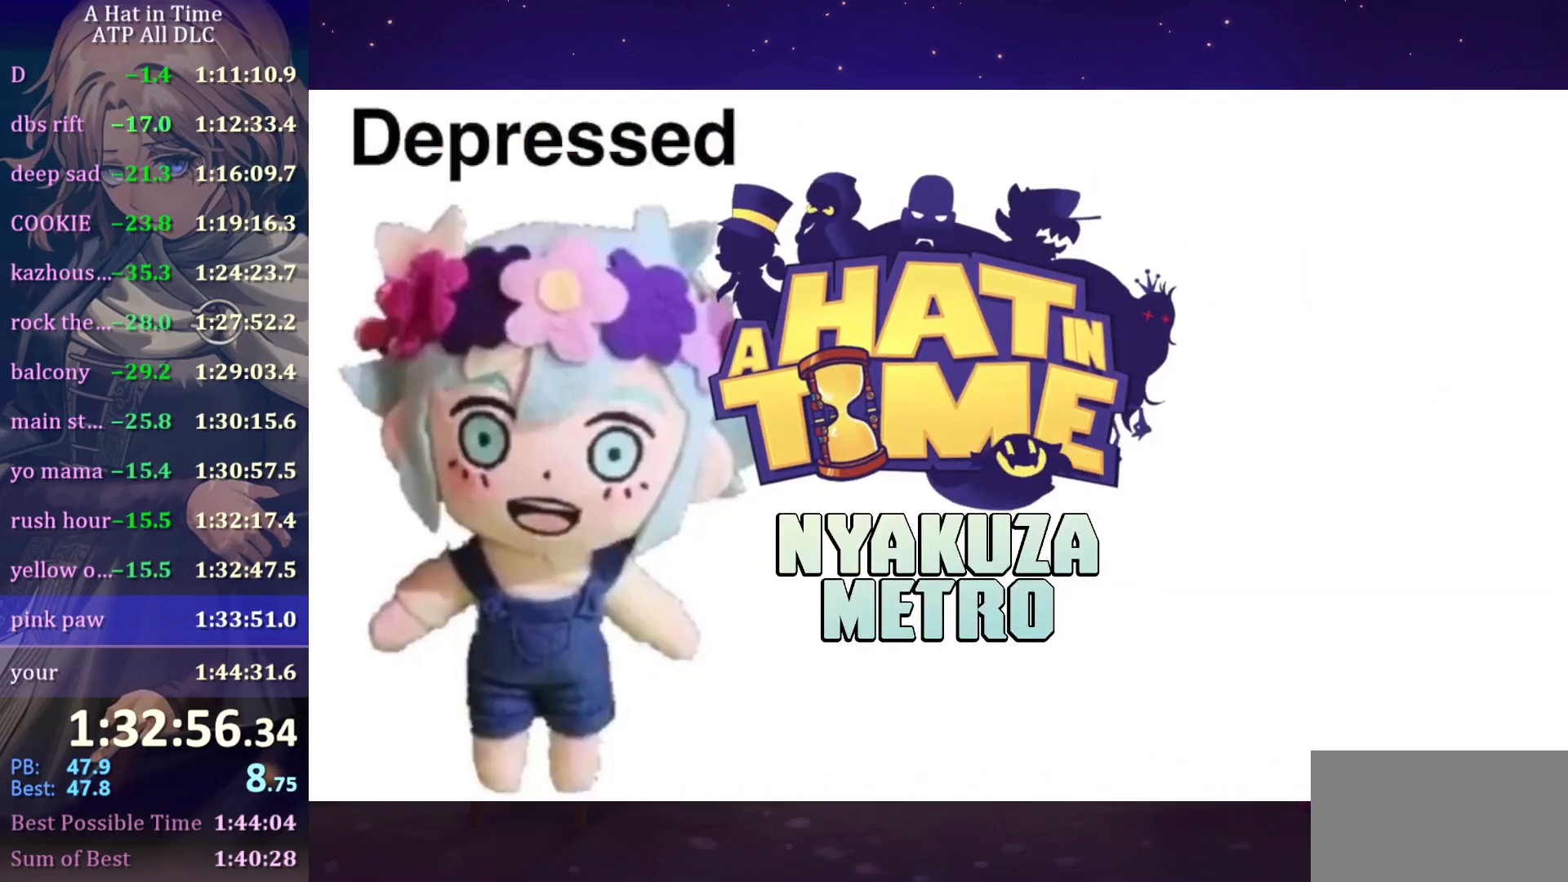
{"keys": [], "mouse": [], "mouse_move": "still", "events": []}
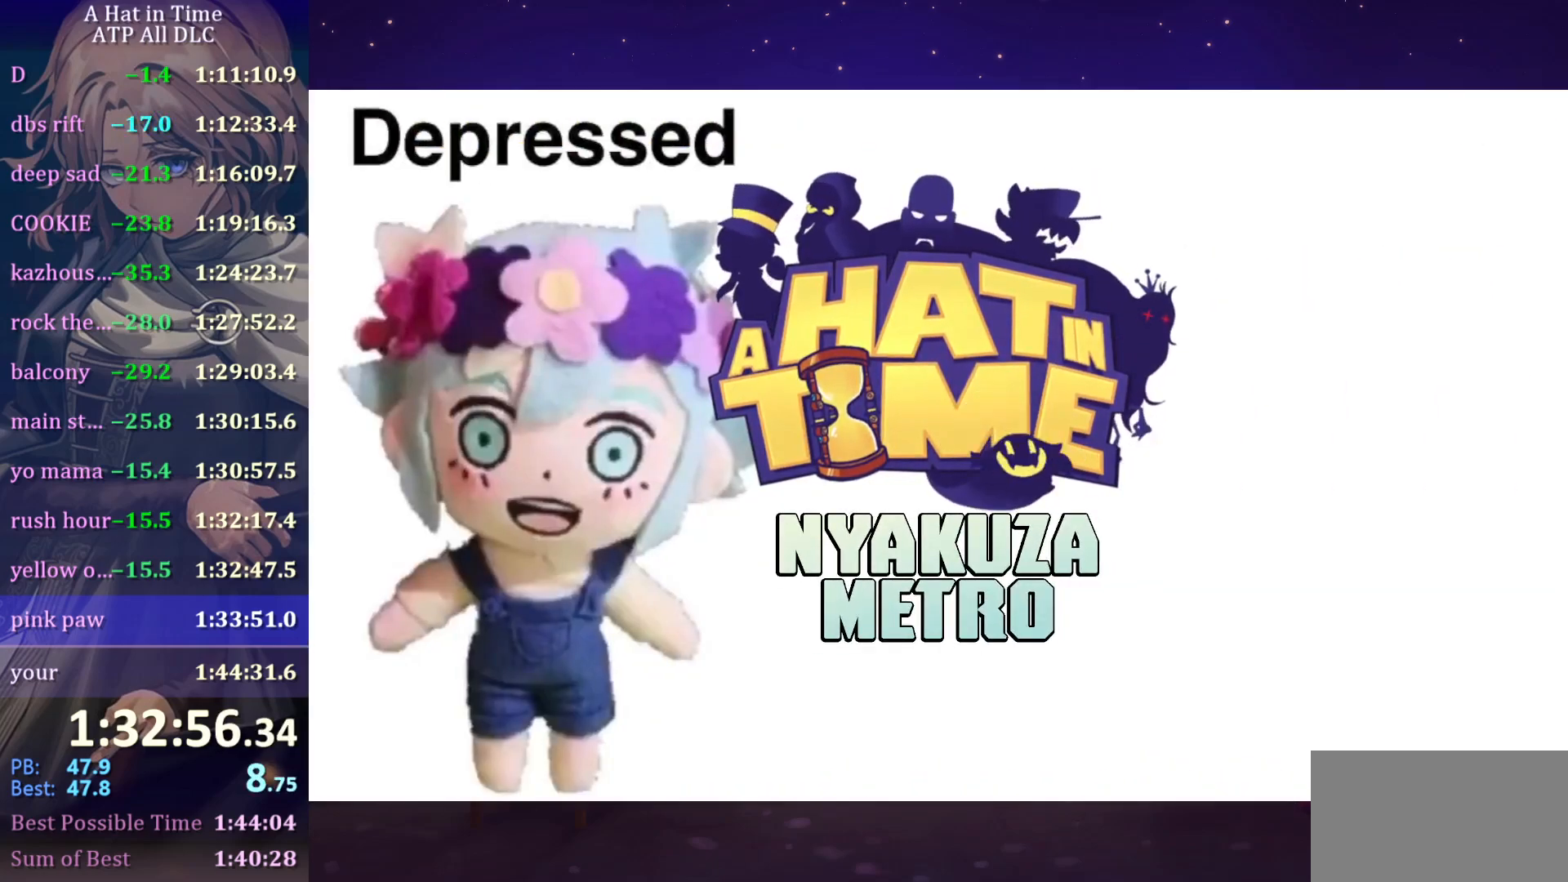
{"keys": [], "mouse": [], "mouse_move": "down", "events": []}
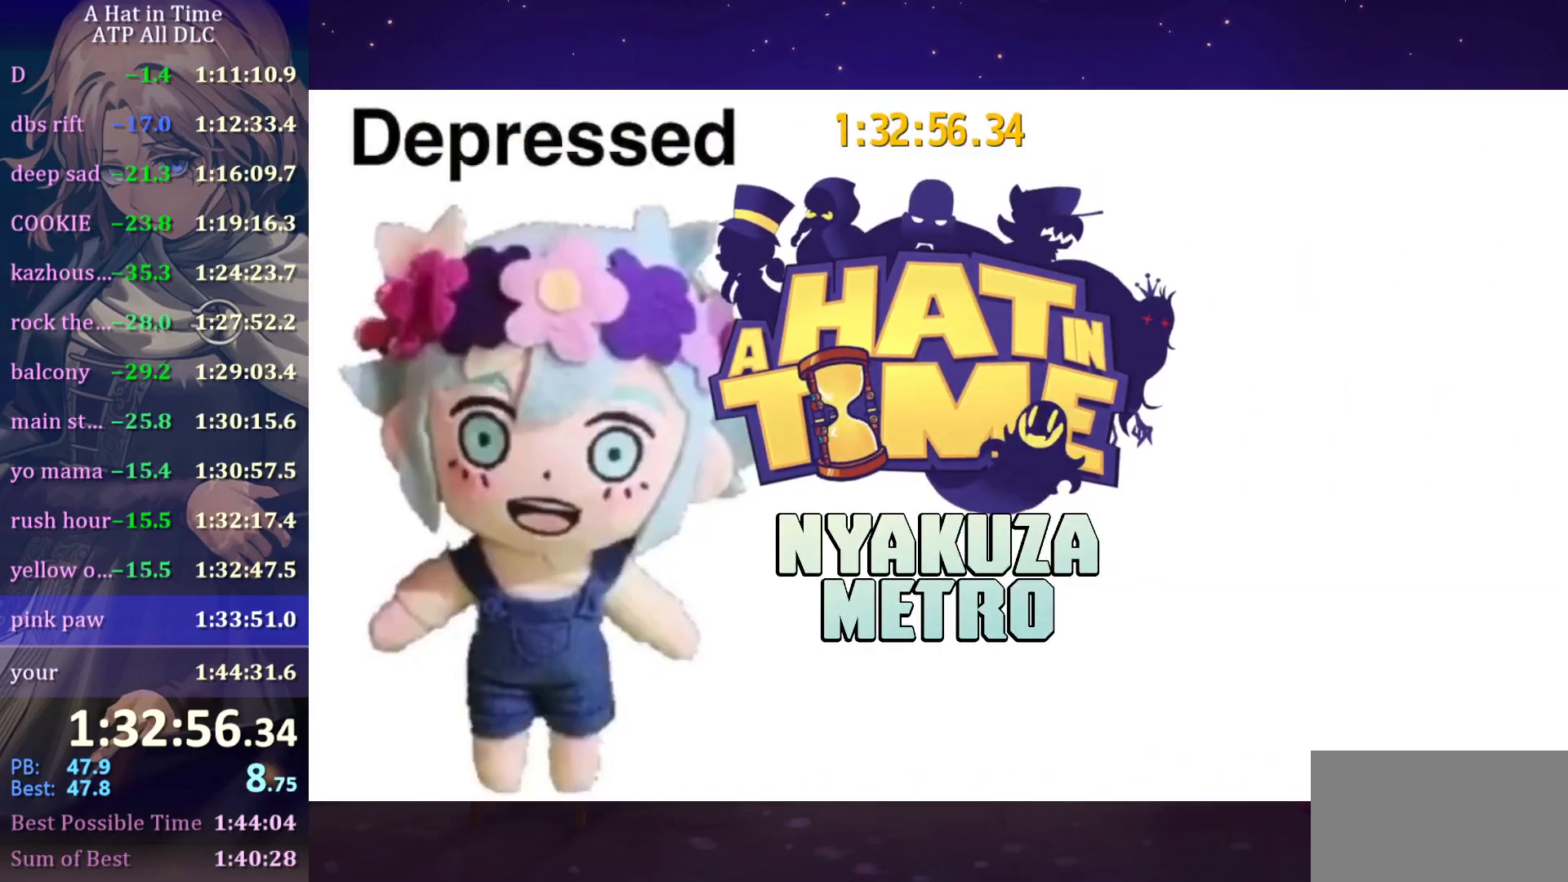
{"keys": [], "mouse": [], "mouse_move": "still", "events": []}
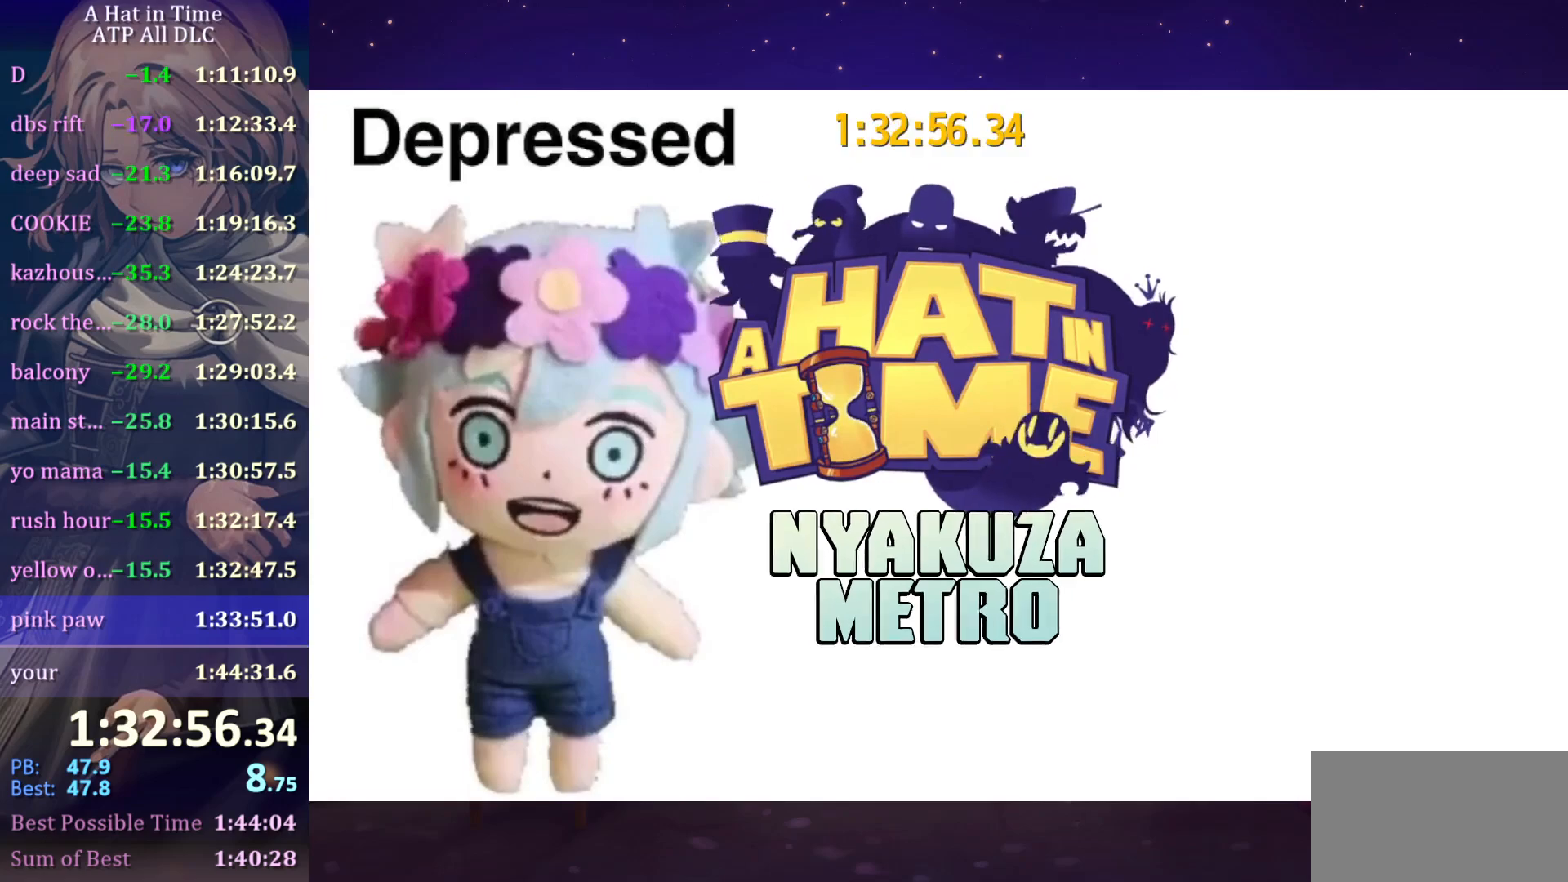
{"keys": [], "mouse": [], "mouse_move": "still", "events": []}
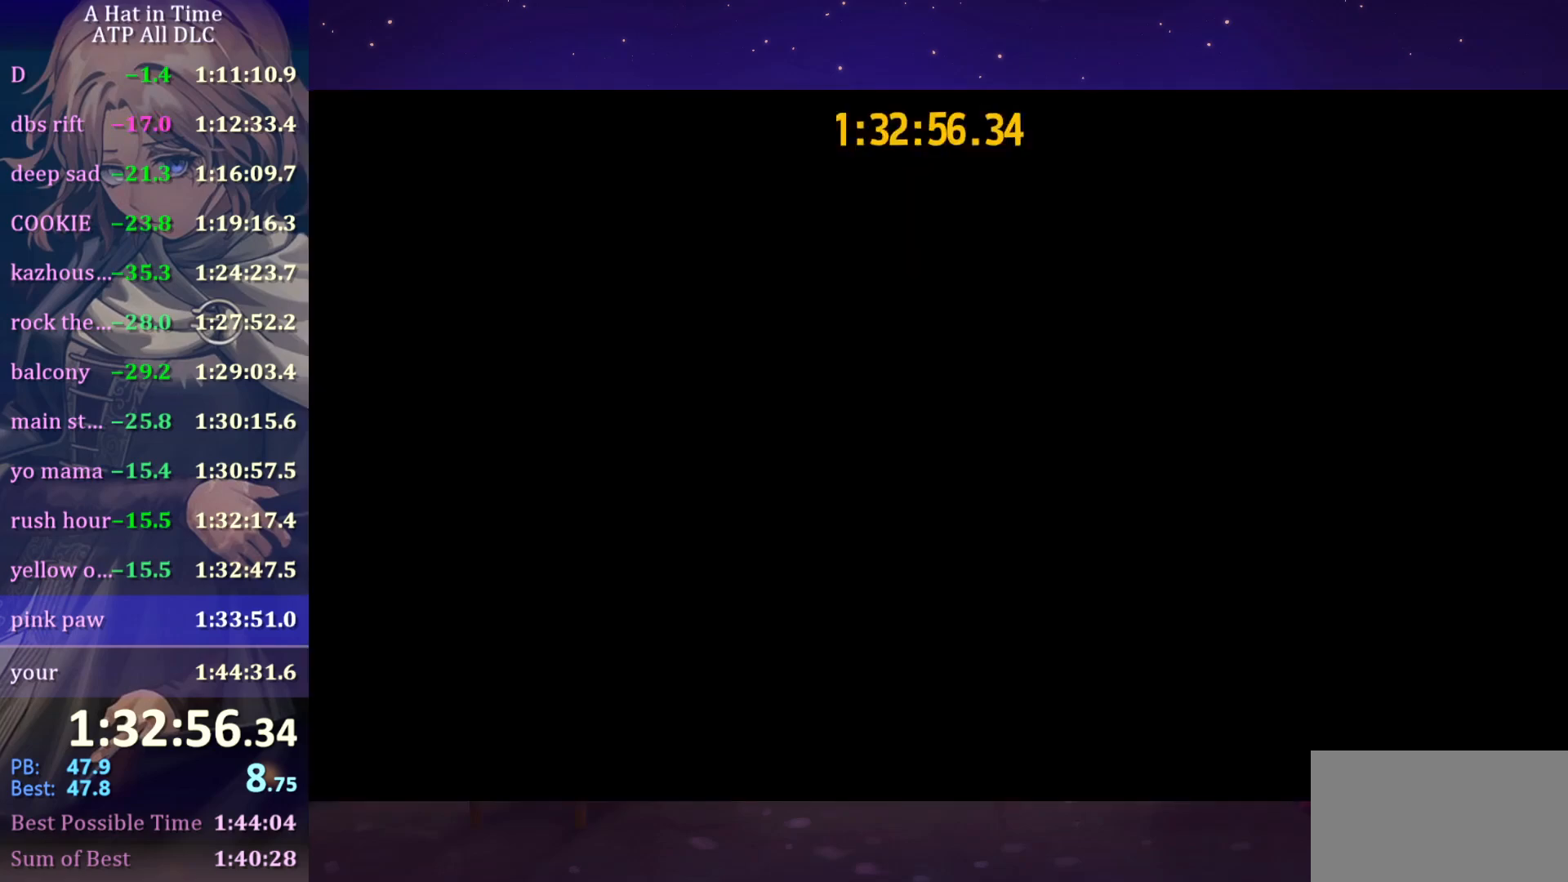
{"keys": ["w"], "mouse": [], "mouse_move": "left", "events": [[66, "w", "down"], [266, "ctrl", "down"], [433, "ctrl", "up"]]}
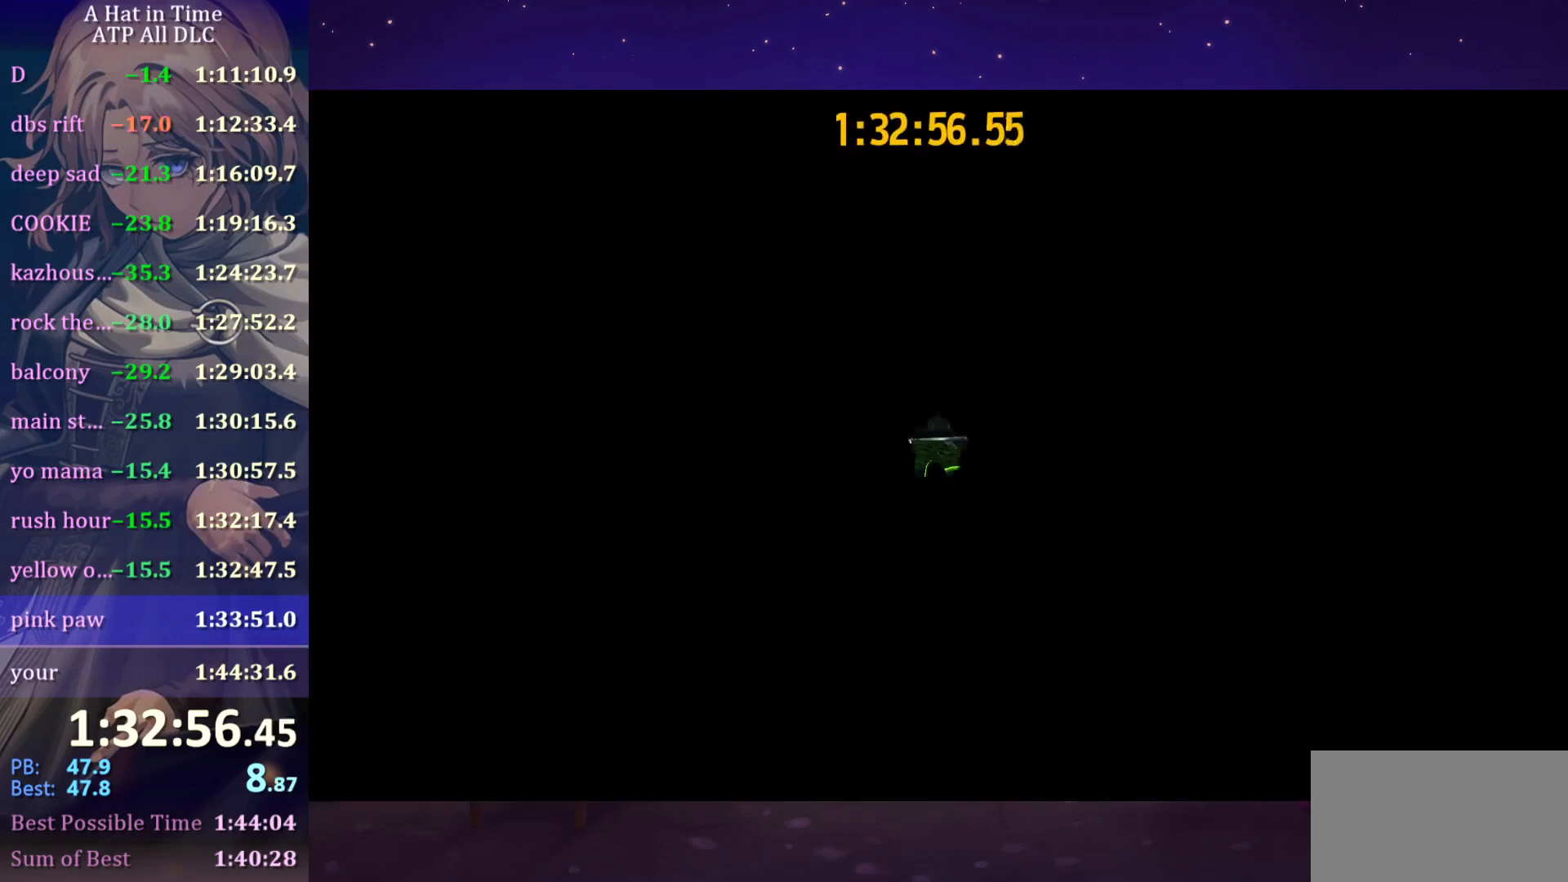
{"keys": ["a"], "mouse": [], "mouse_move": "still", "events": [[216, "ctrl", "down"], [350, "a", "down"], [350, "ctrl", "up"], [450, "w", "up"]]}
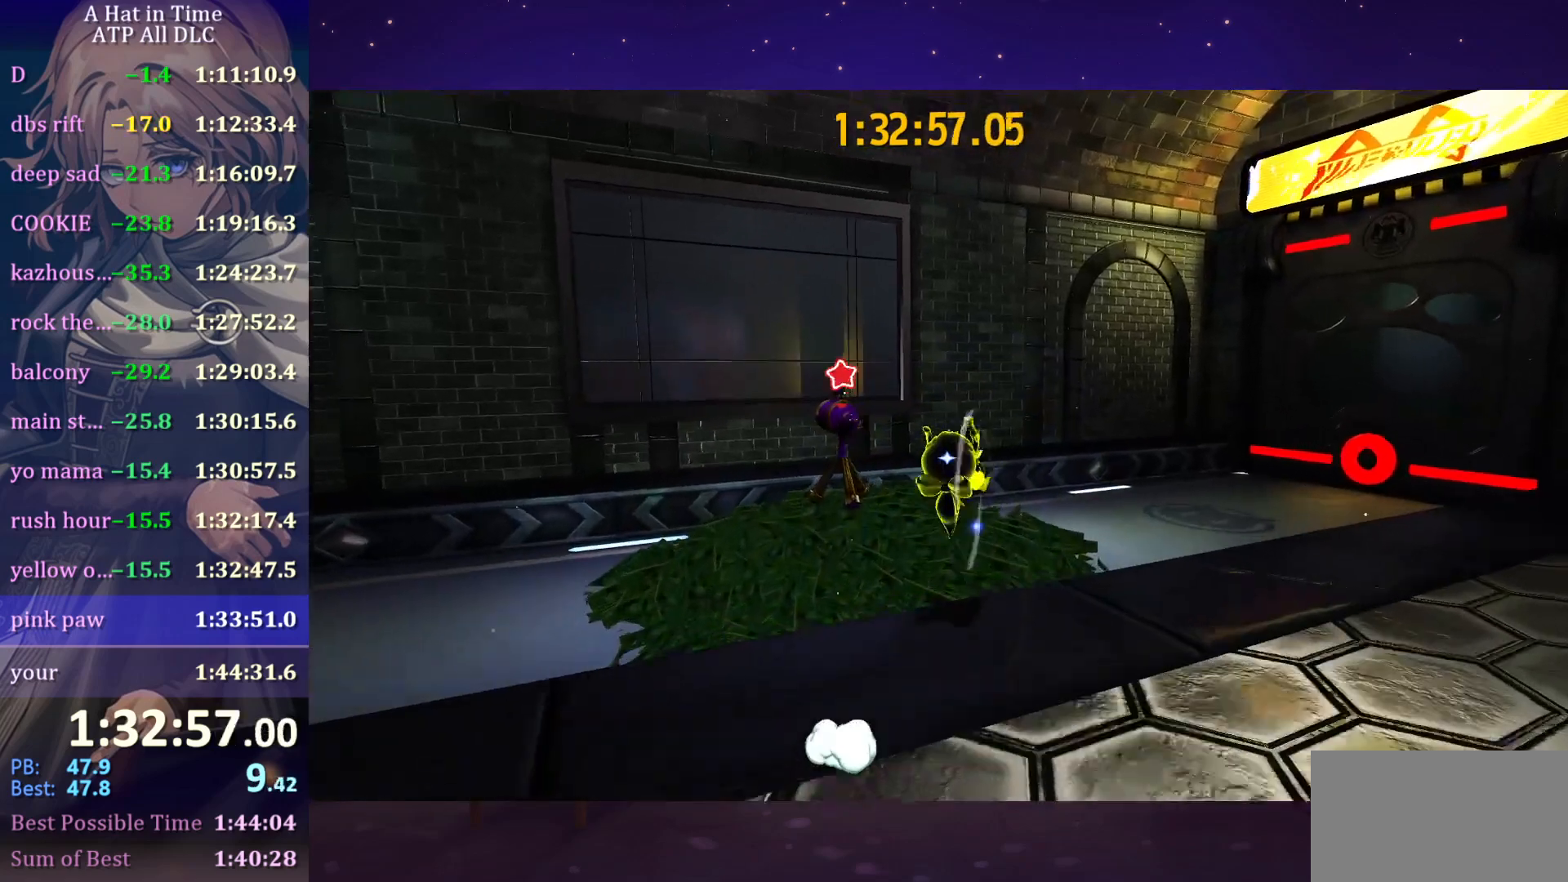
{"keys": ["a", "e"], "mouse": [], "mouse_move": "still", "events": [[300, "e", "down"], [350, "e", "up"], [400, "e", "down"]]}
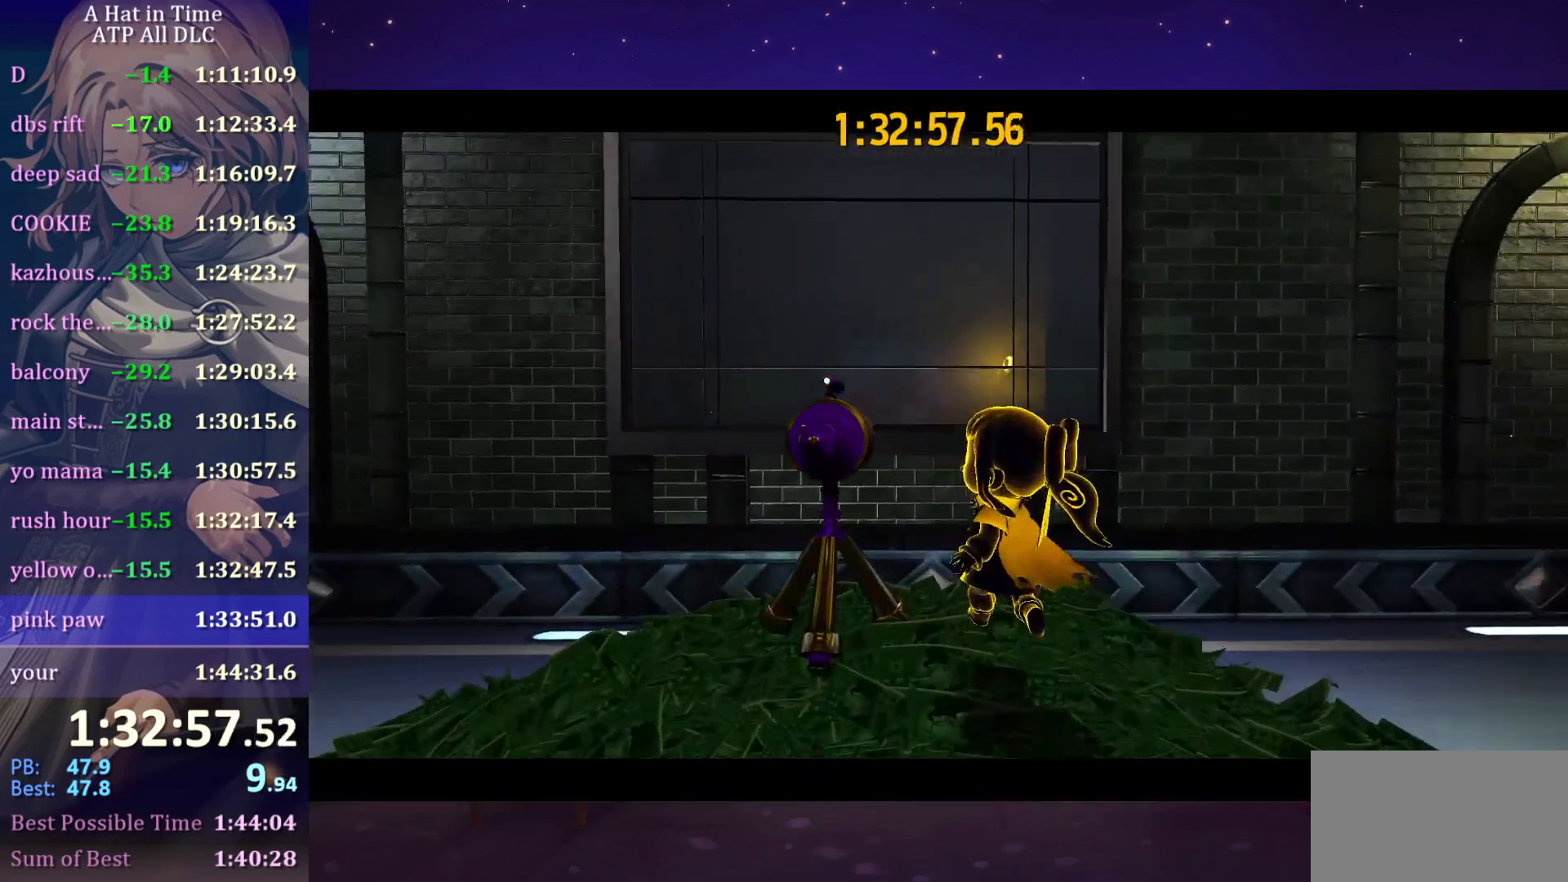
{"keys": [], "mouse": ["wheel"], "mouse_move": "still", "events": [[50, "a", "up"], [50, "e", "up"], [366, "mouse_wheel", "down"]]}
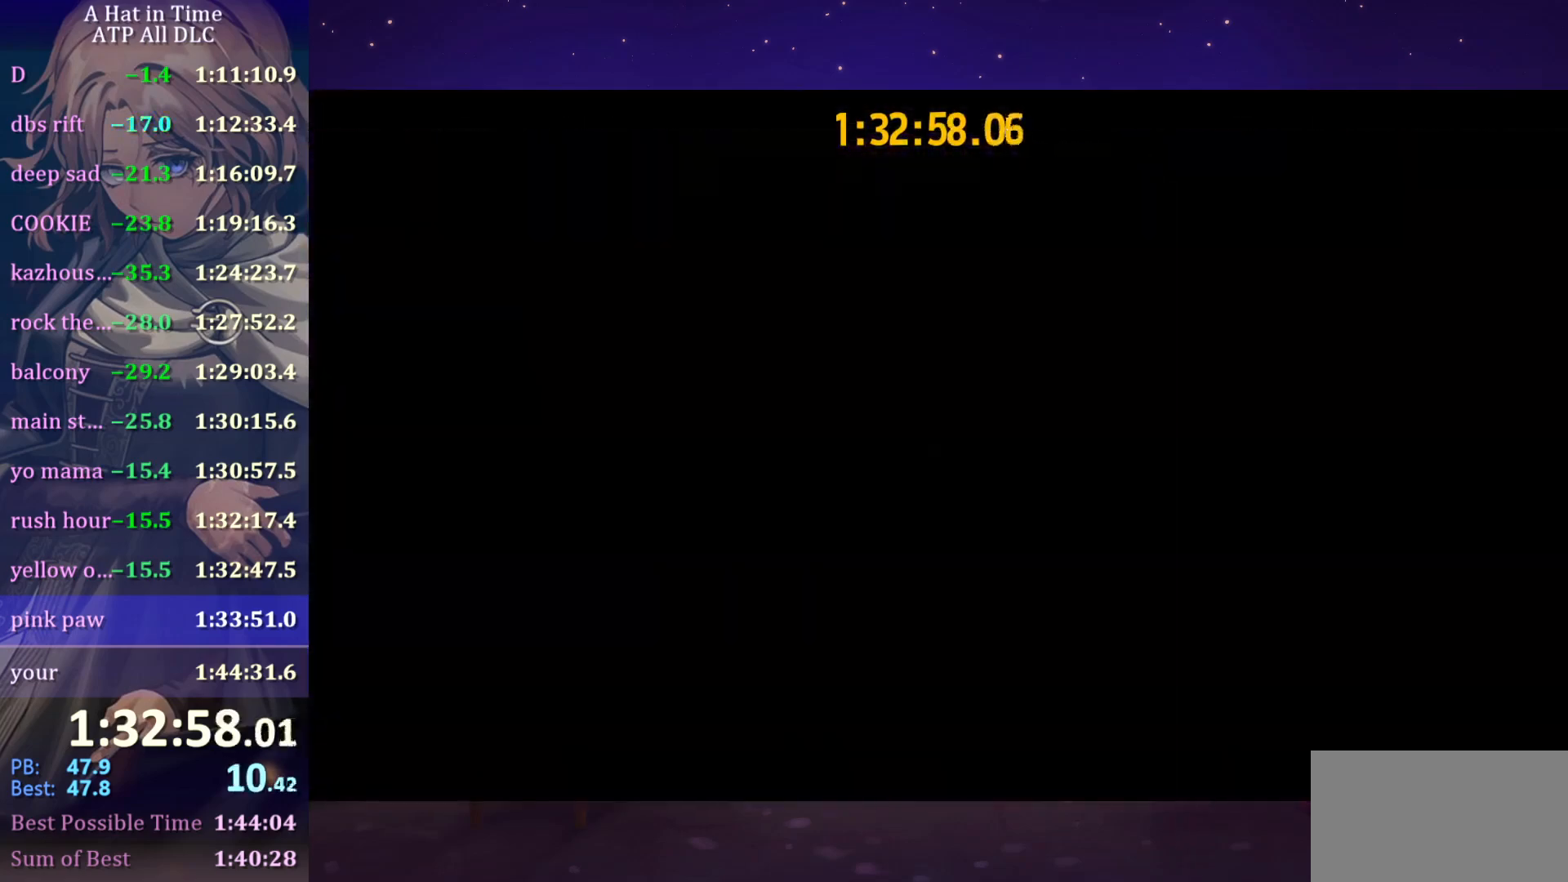
{"keys": [], "mouse": [], "mouse_move": "still", "events": [[100, "mouse_wheel", "up"]]}
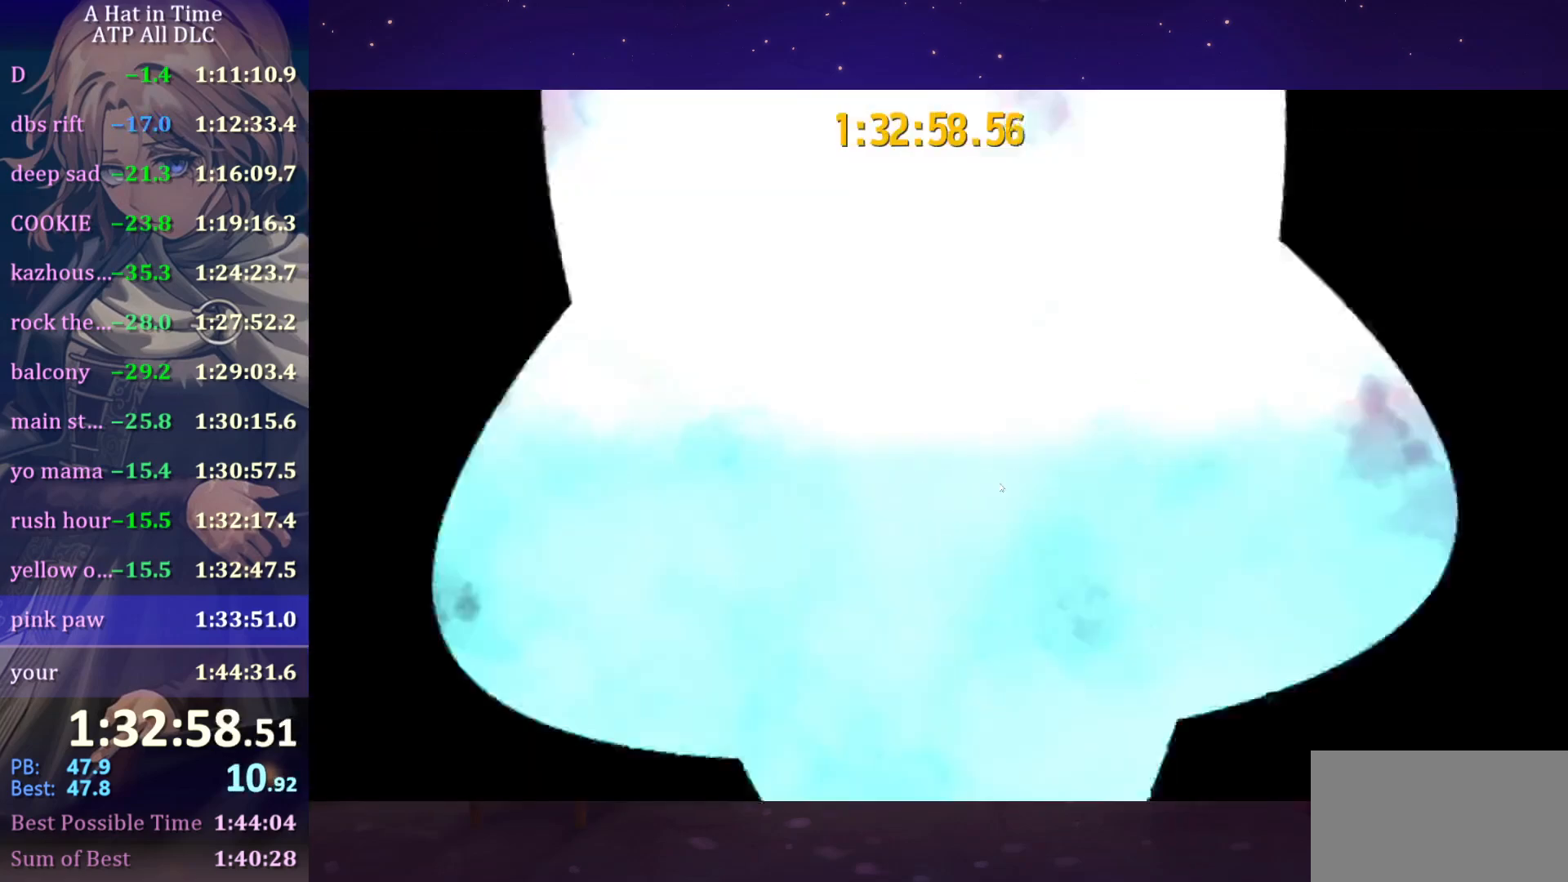
{"keys": [], "mouse": [], "mouse_move": "still", "events": []}
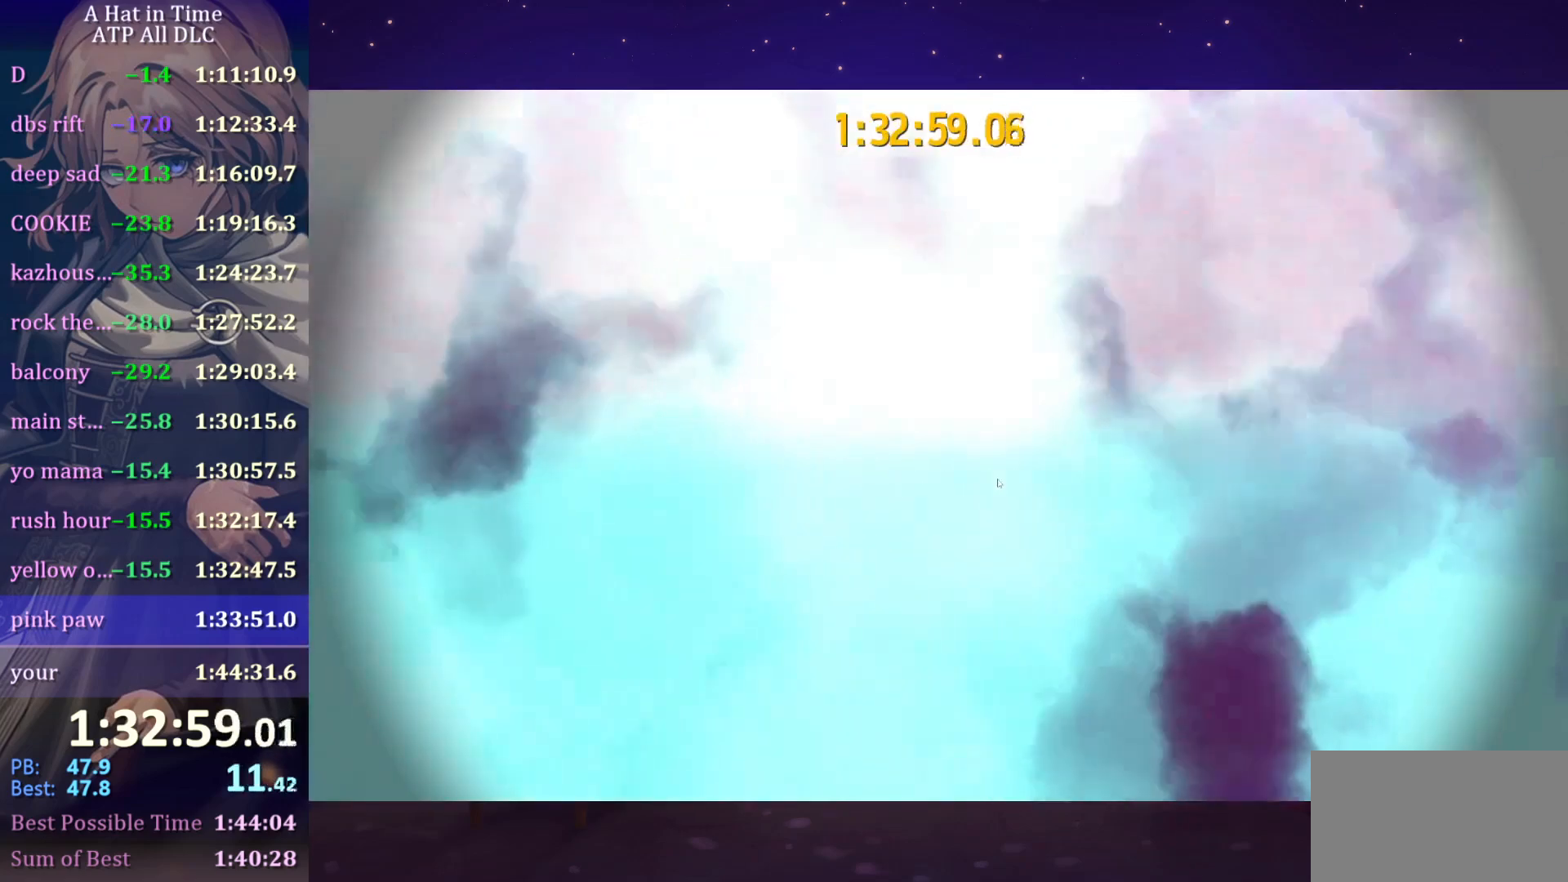
{"keys": [], "mouse": [], "mouse_move": "still", "events": []}
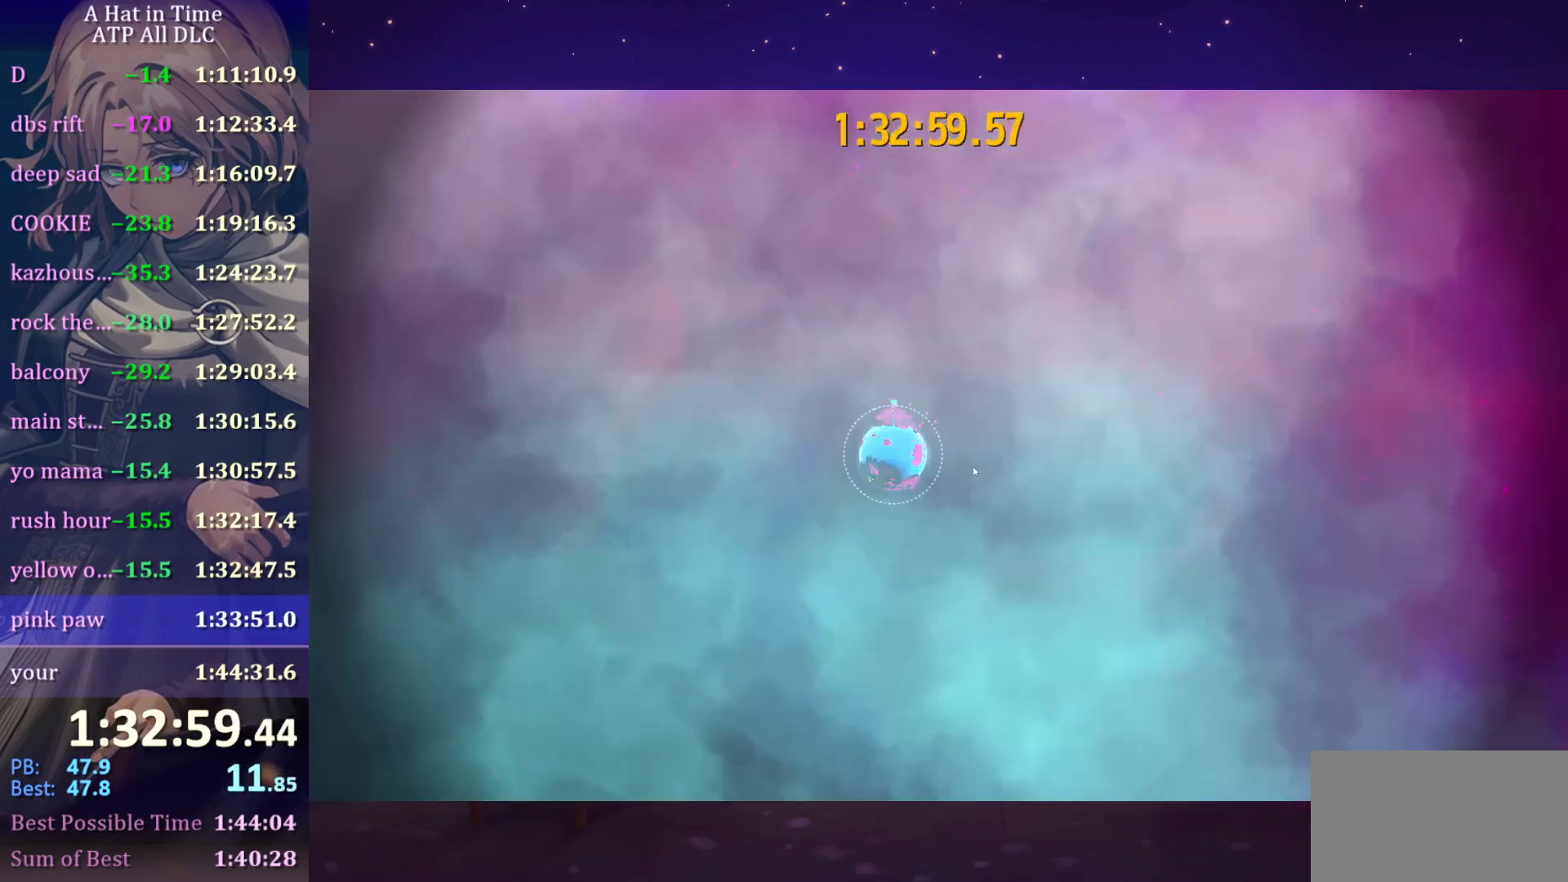
{"keys": [], "mouse": ["left", "right"], "mouse_move": "down-left", "events": [[166, "mouse_right", "down"], [216, "mouse_left", "down"]]}
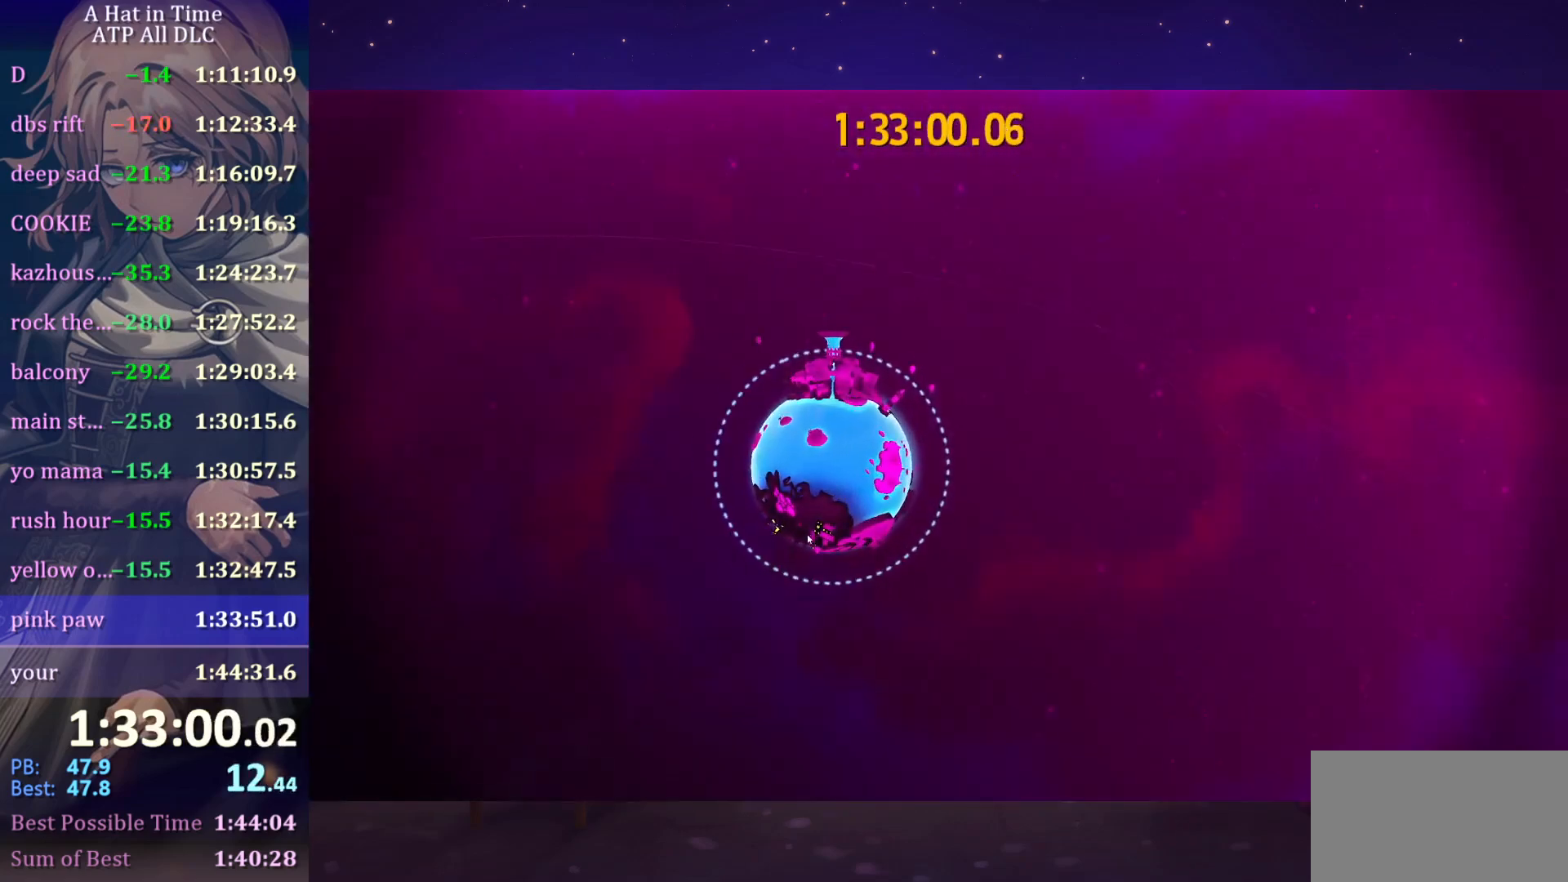
{"keys": [], "mouse": ["left", "right"], "mouse_move": "down-left", "events": []}
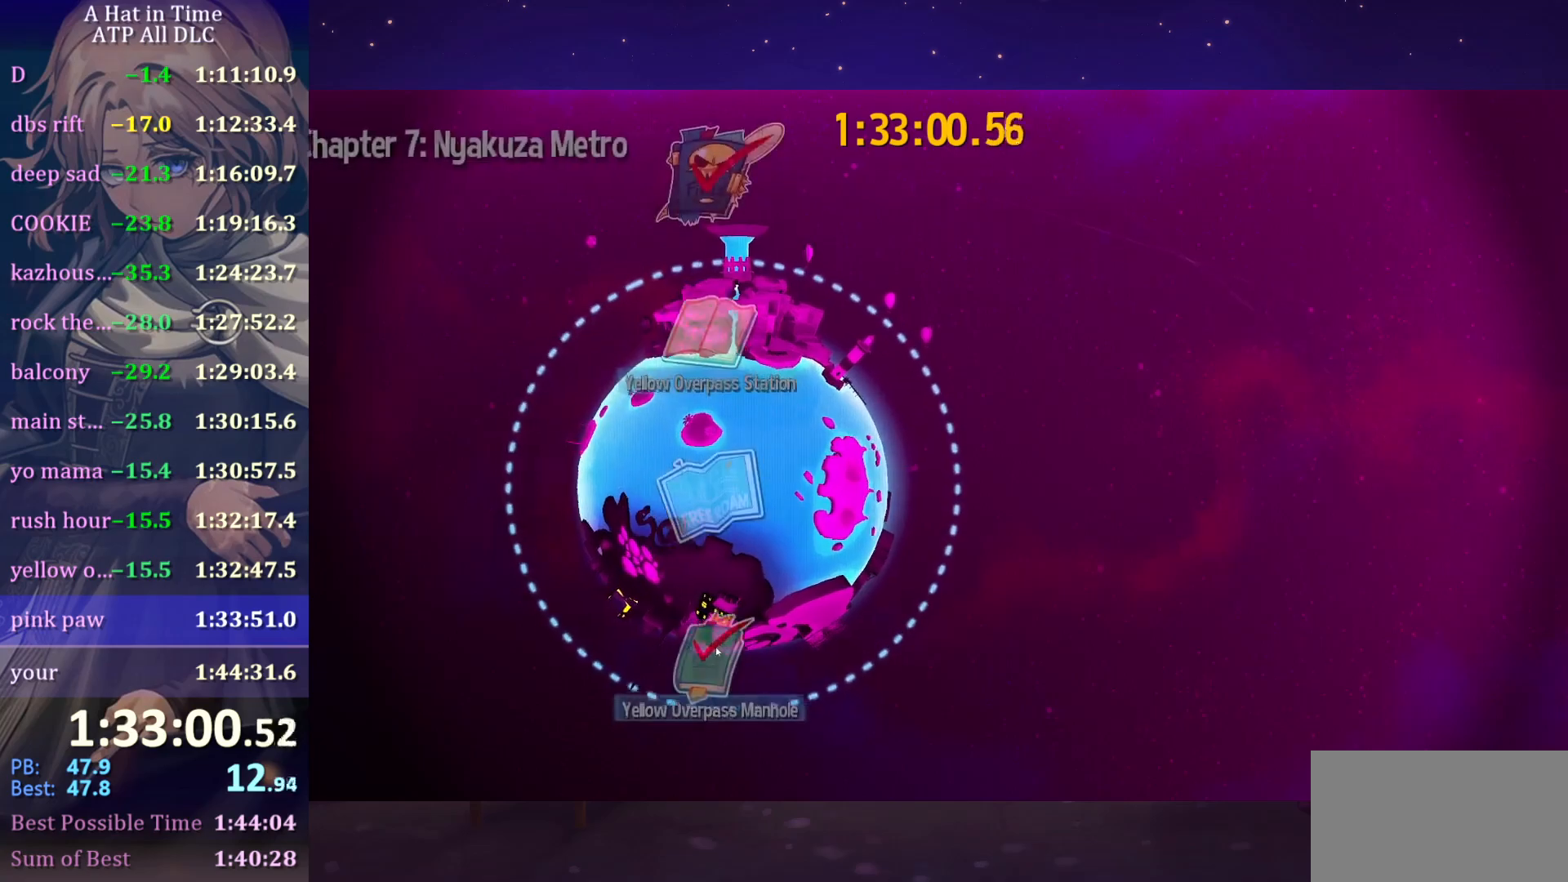
{"keys": [], "mouse": ["left", "right"], "mouse_move": "still", "events": []}
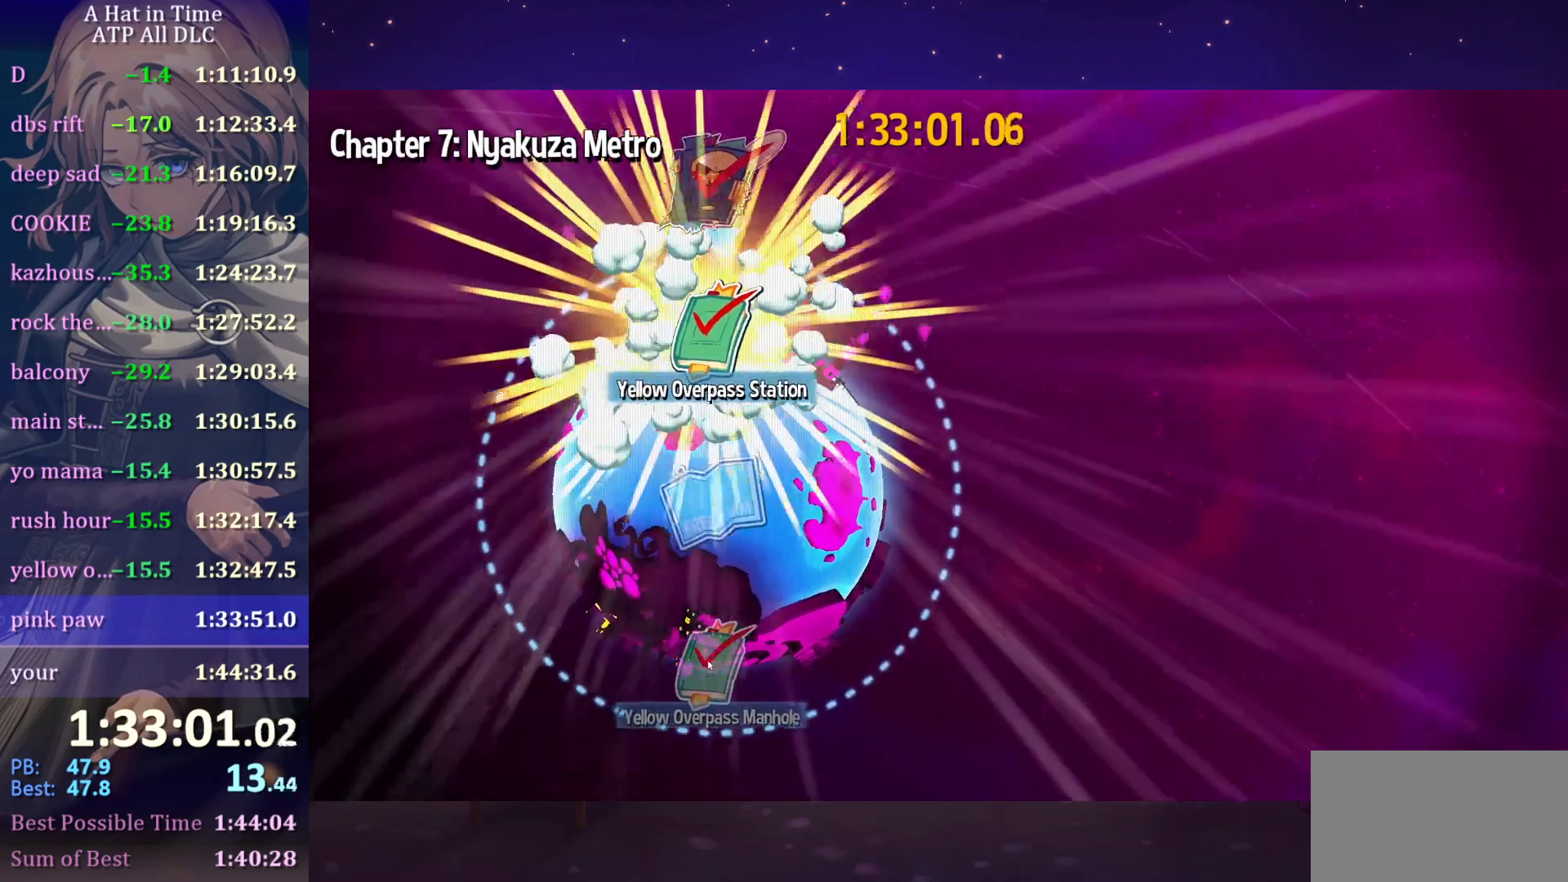
{"keys": [], "mouse": [], "mouse_move": "up-right", "events": [[50, "mouse_left", "up"], [116, "mouse_right", "up"], [166, "mouse_left", "down"], [233, "mouse_left", "up"]]}
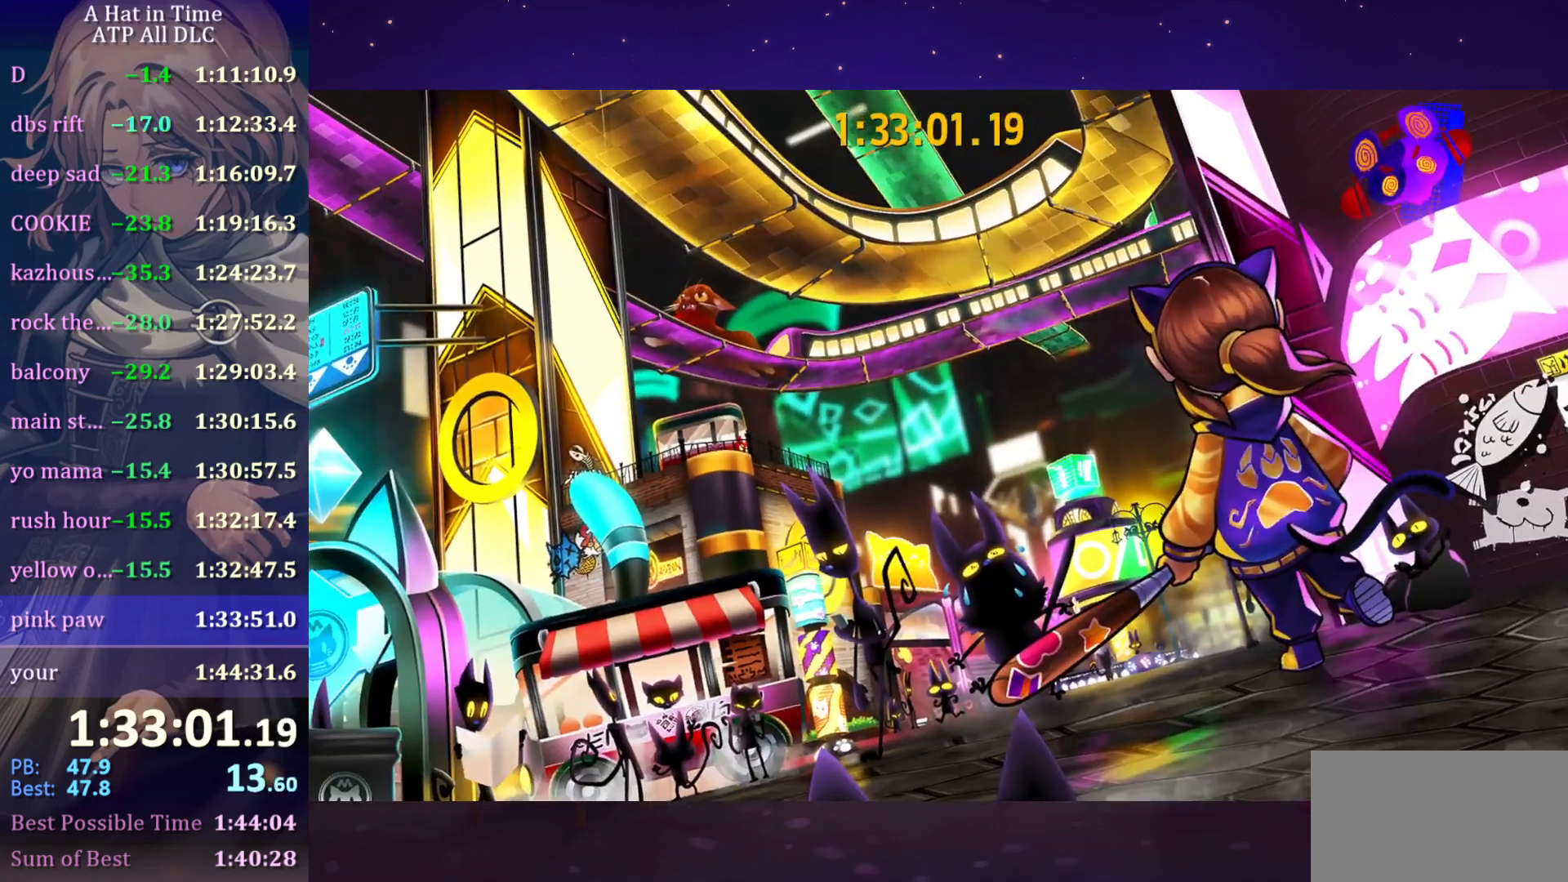
{"keys": [], "mouse": [], "mouse_move": "still", "events": []}
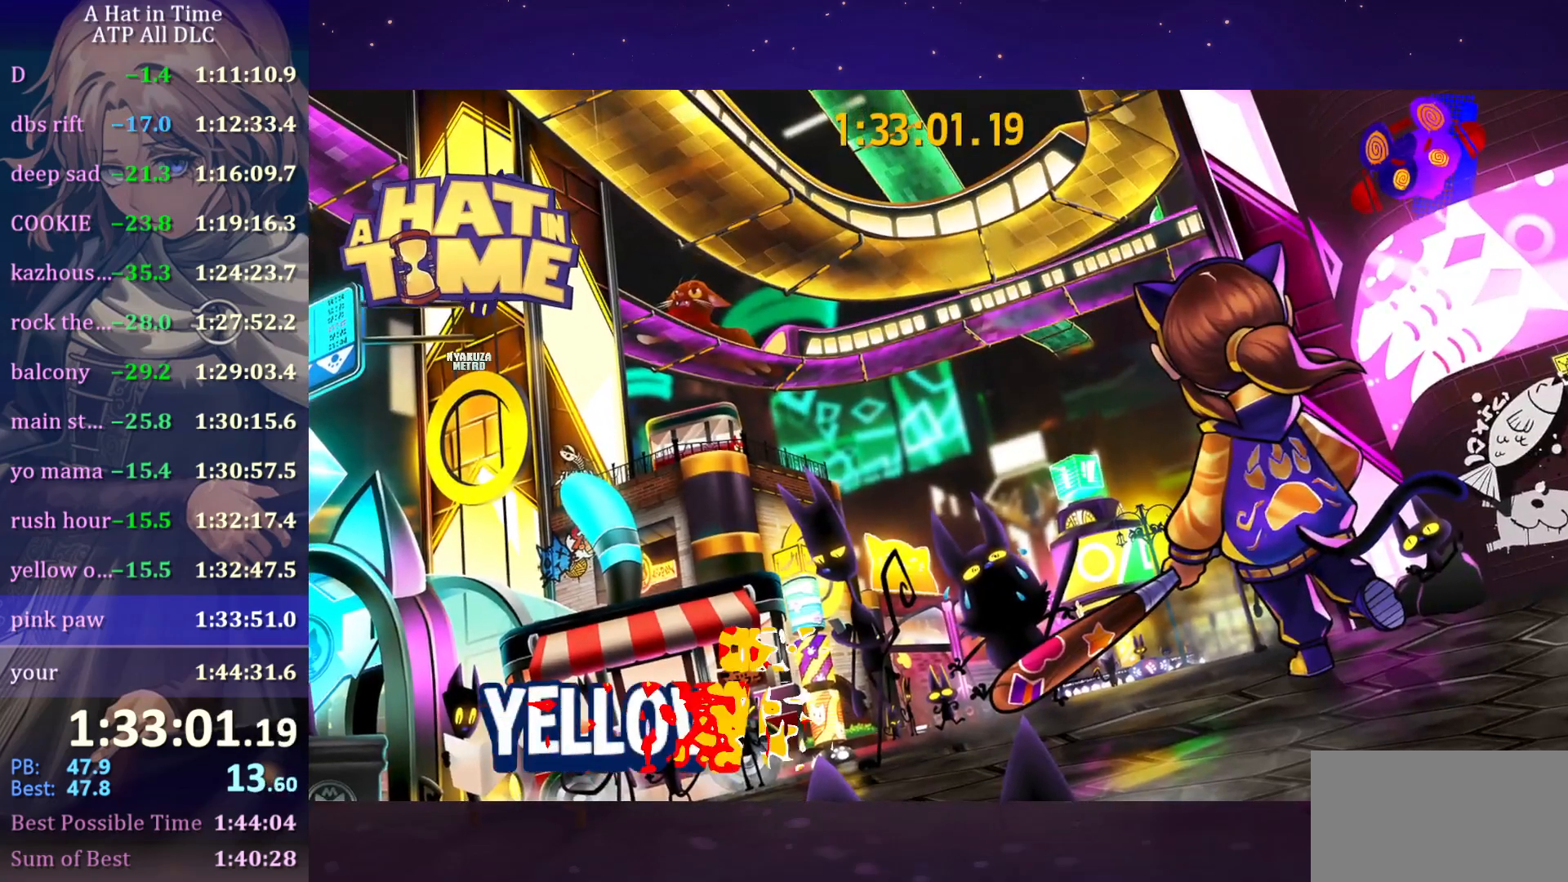
{"keys": [], "mouse": [], "mouse_move": "still", "events": []}
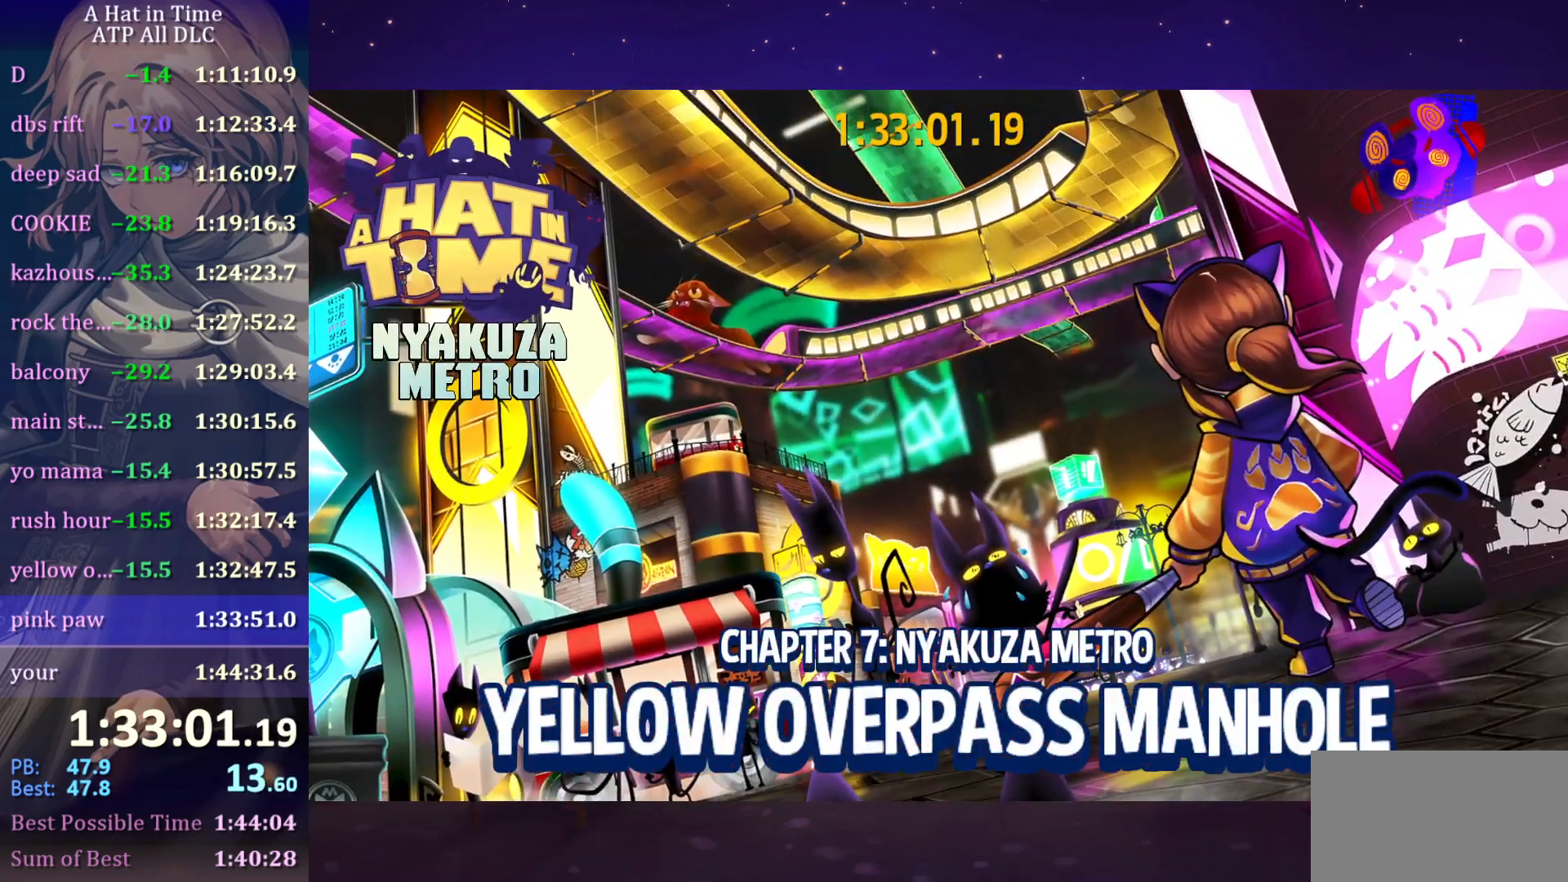
{"keys": [], "mouse": [], "mouse_move": "still", "events": []}
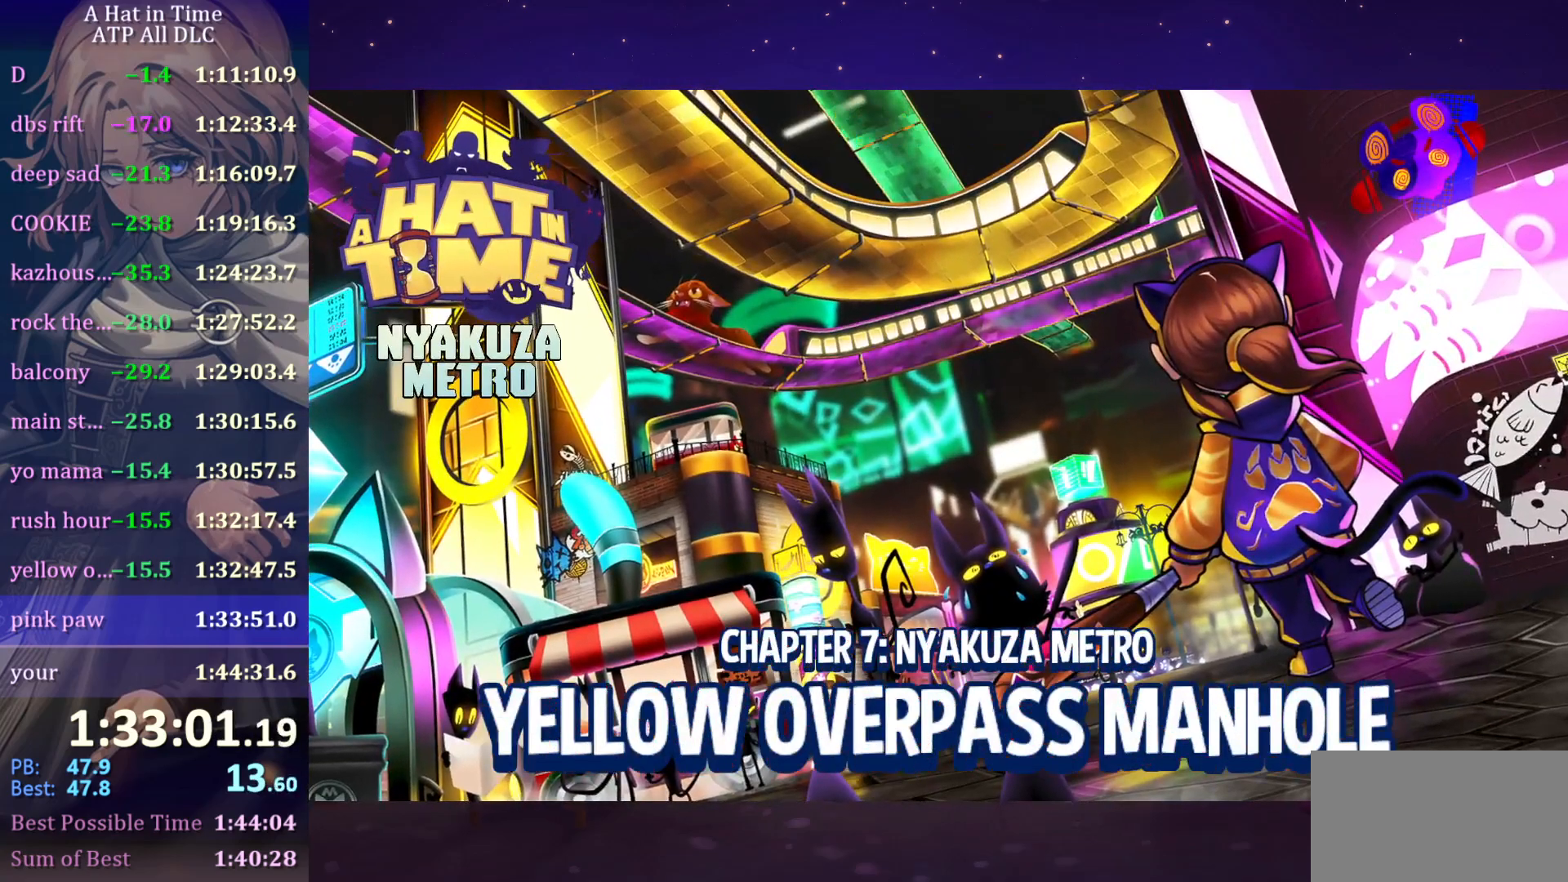
{"keys": [], "mouse": [], "mouse_move": "still", "events": []}
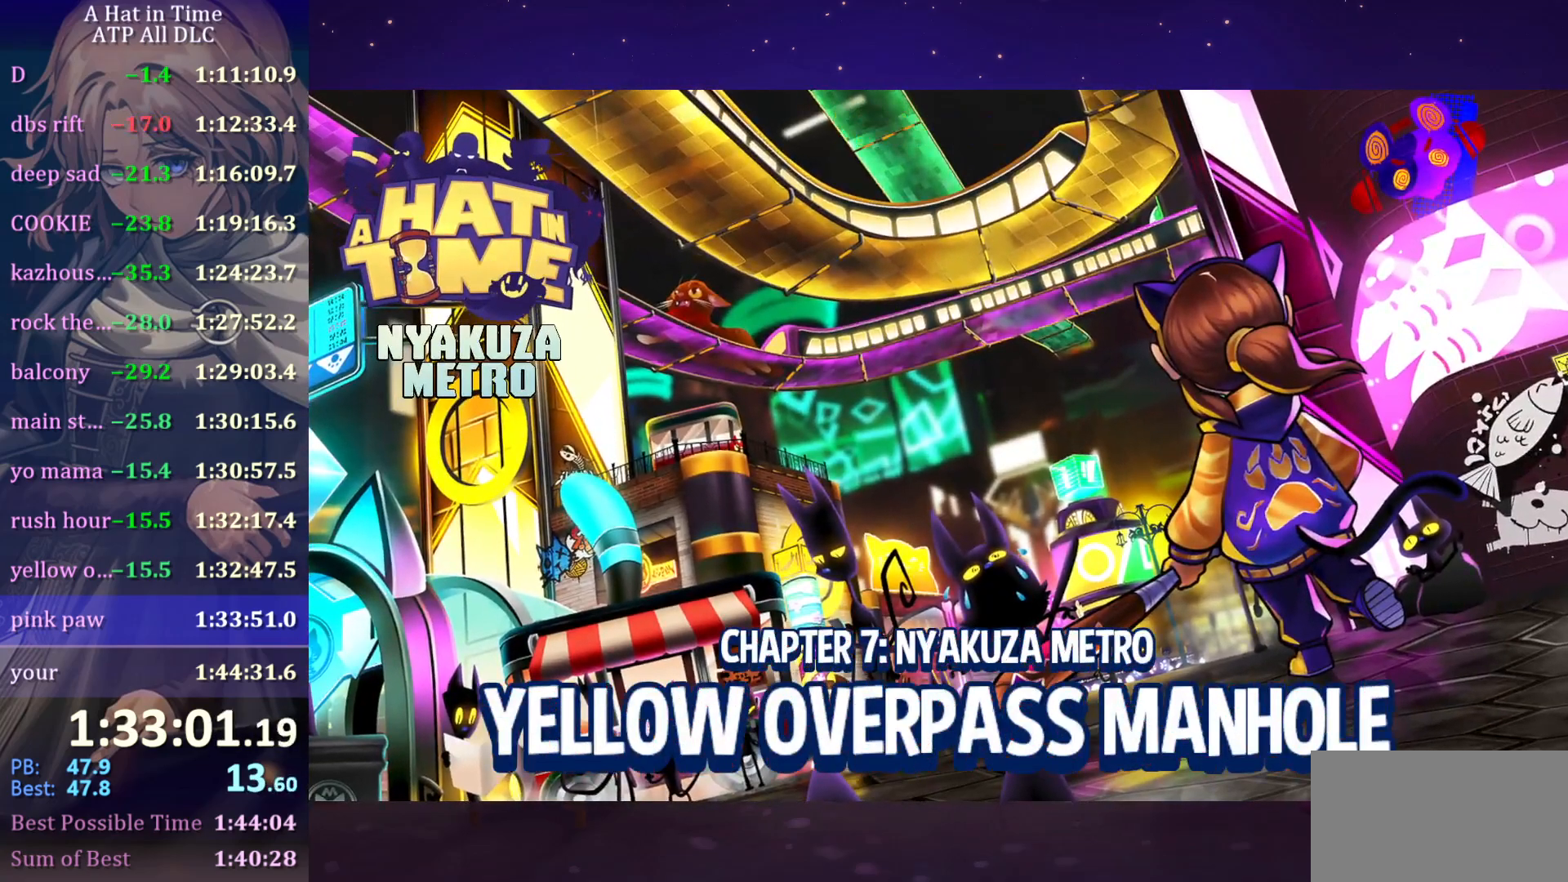
{"keys": [], "mouse": [], "mouse_move": "still", "events": []}